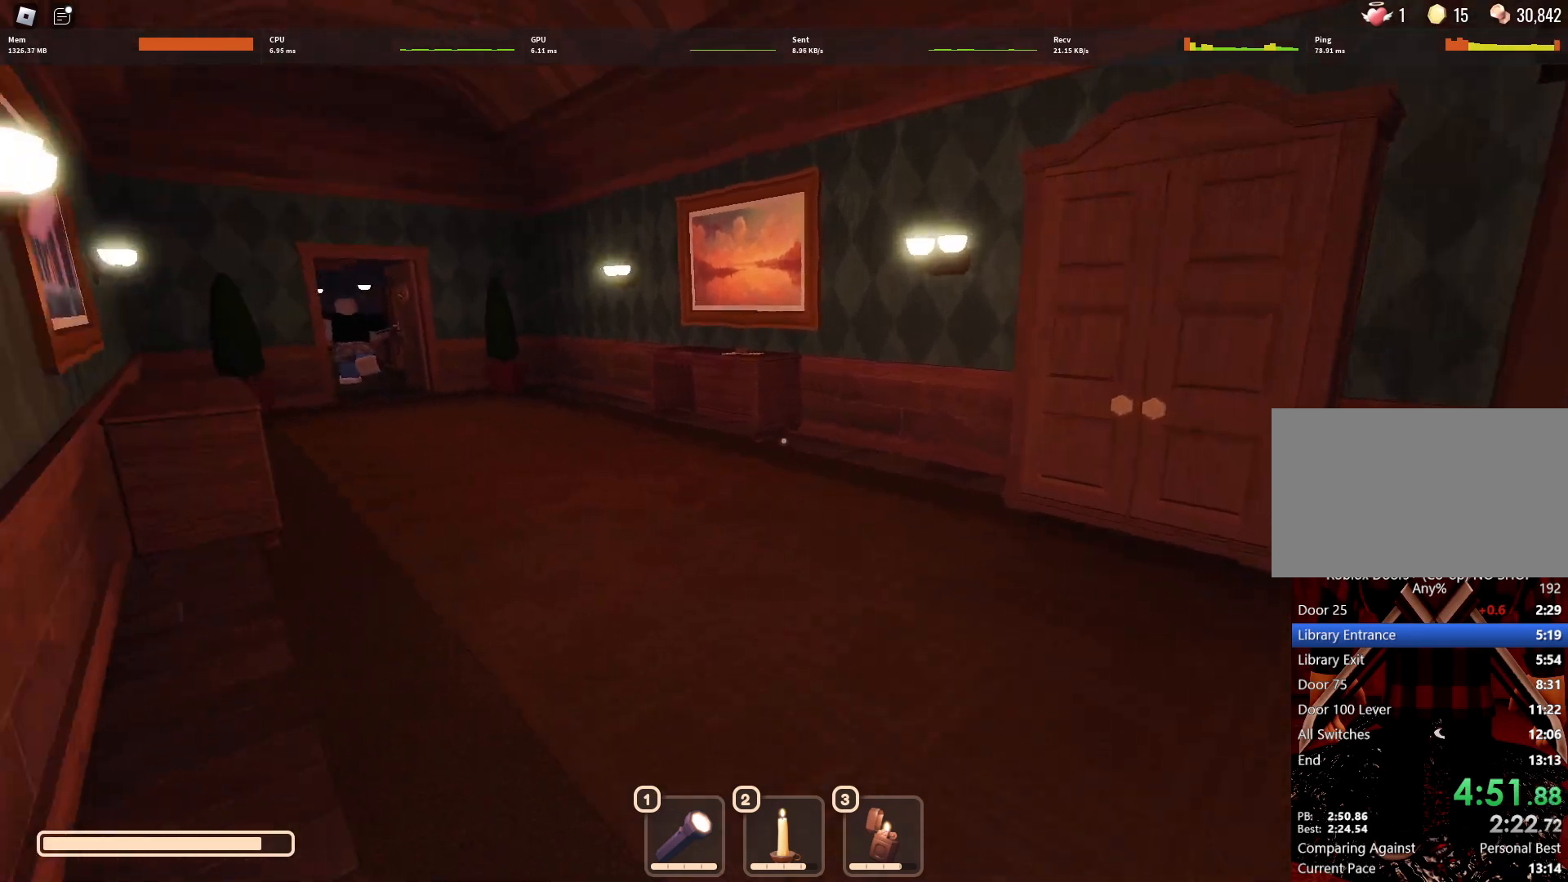
Gameplay with keyboard and mouse; each line is a JSON object with the keys and mouse buttons held at the frame after it. "events" lists presses ("down") and releases ("up") of "1", "2", "3", "4", "5", "a", "alt", "c", "caps_lock", "ctrl", "d", "e", "f", "g", "q", "r", "s", "shift", "space", "t", "tab", "v", "w", "x", "z", "mouse_left", "mouse_wheel" and "mouse_right" between this image and that frame as [ms after this image, input, new state], when the widget could be followed in between. "mouse_left", "mouse_wheel", "mouse_right" = the "left", "wheel", "right" buttons of the "mouse" list. No other keys are recorded. "wheel" means that the mouse wheel is clicked or scrolled. Not read: mouse_move.
{"keys": ["w"], "mouse": [], "events": []}
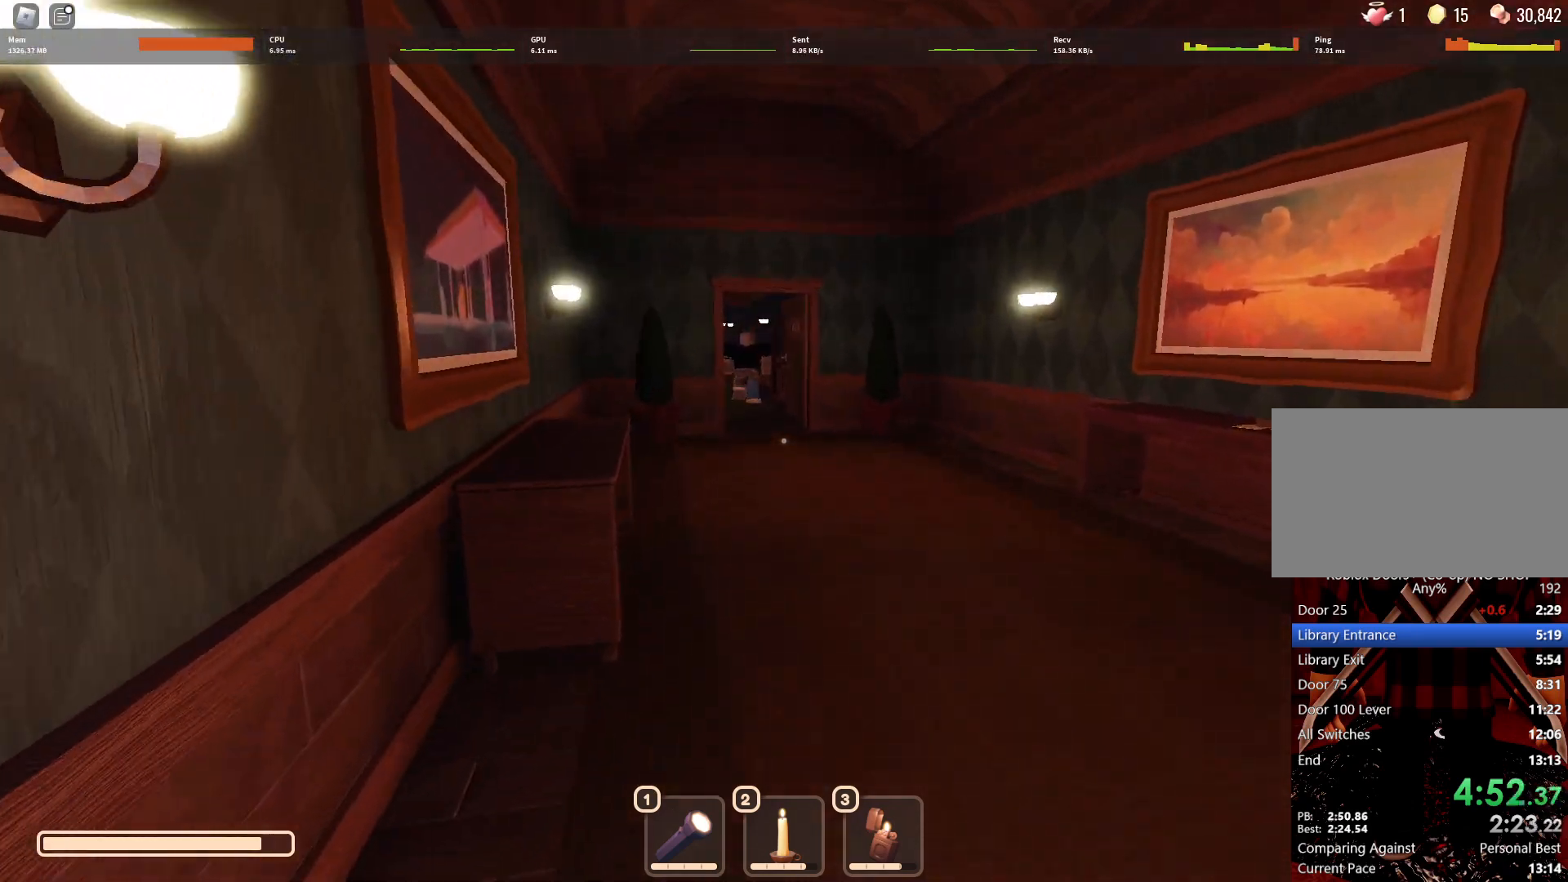
{"keys": ["w"], "mouse": [], "events": []}
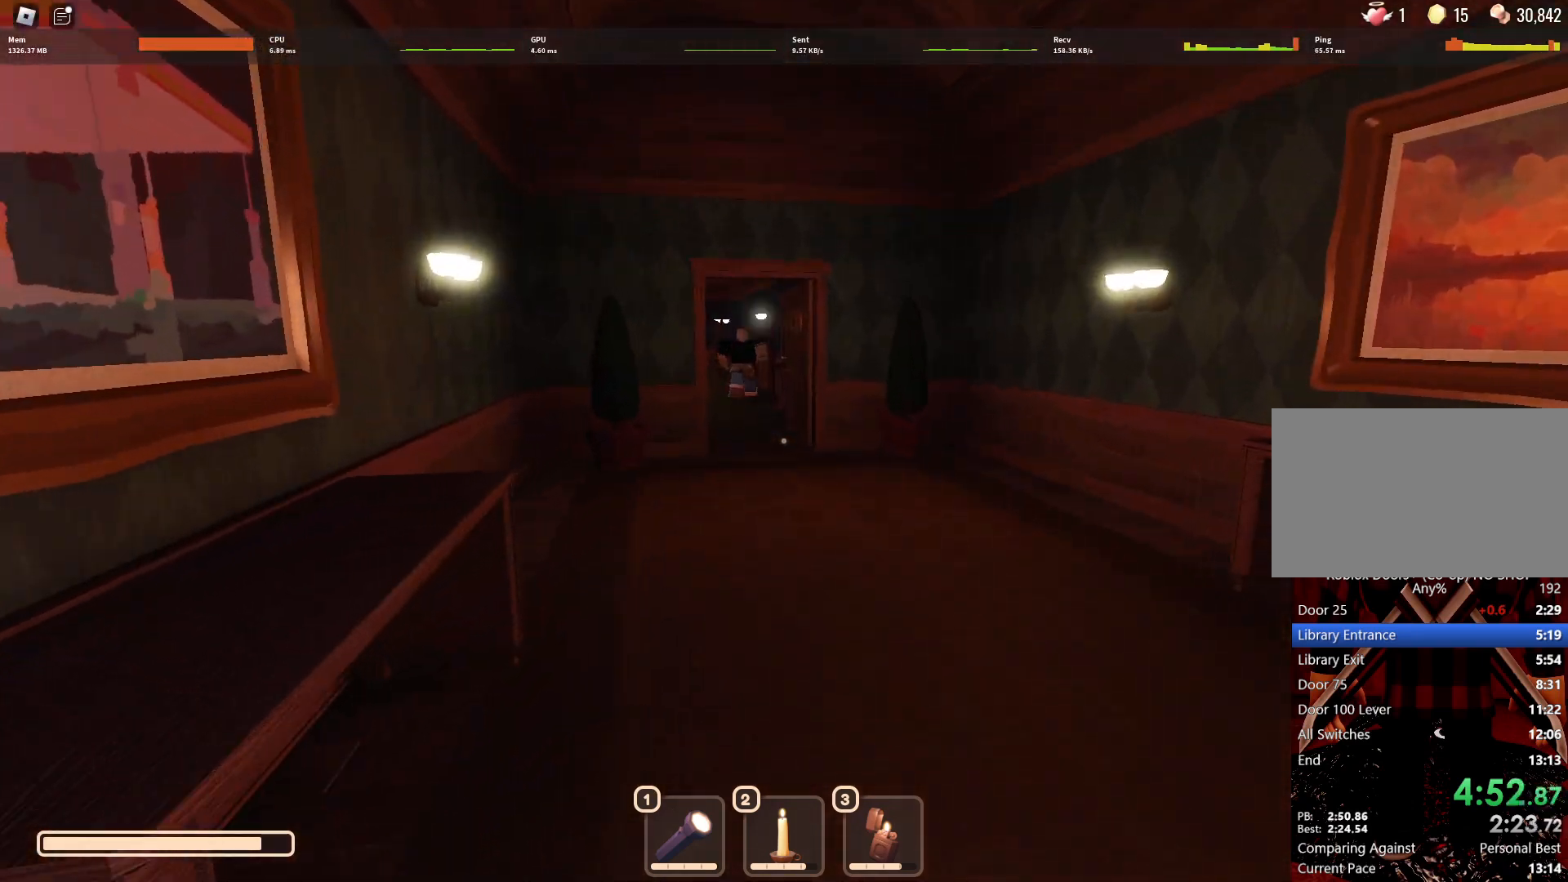
{"keys": ["w"], "mouse": [], "events": []}
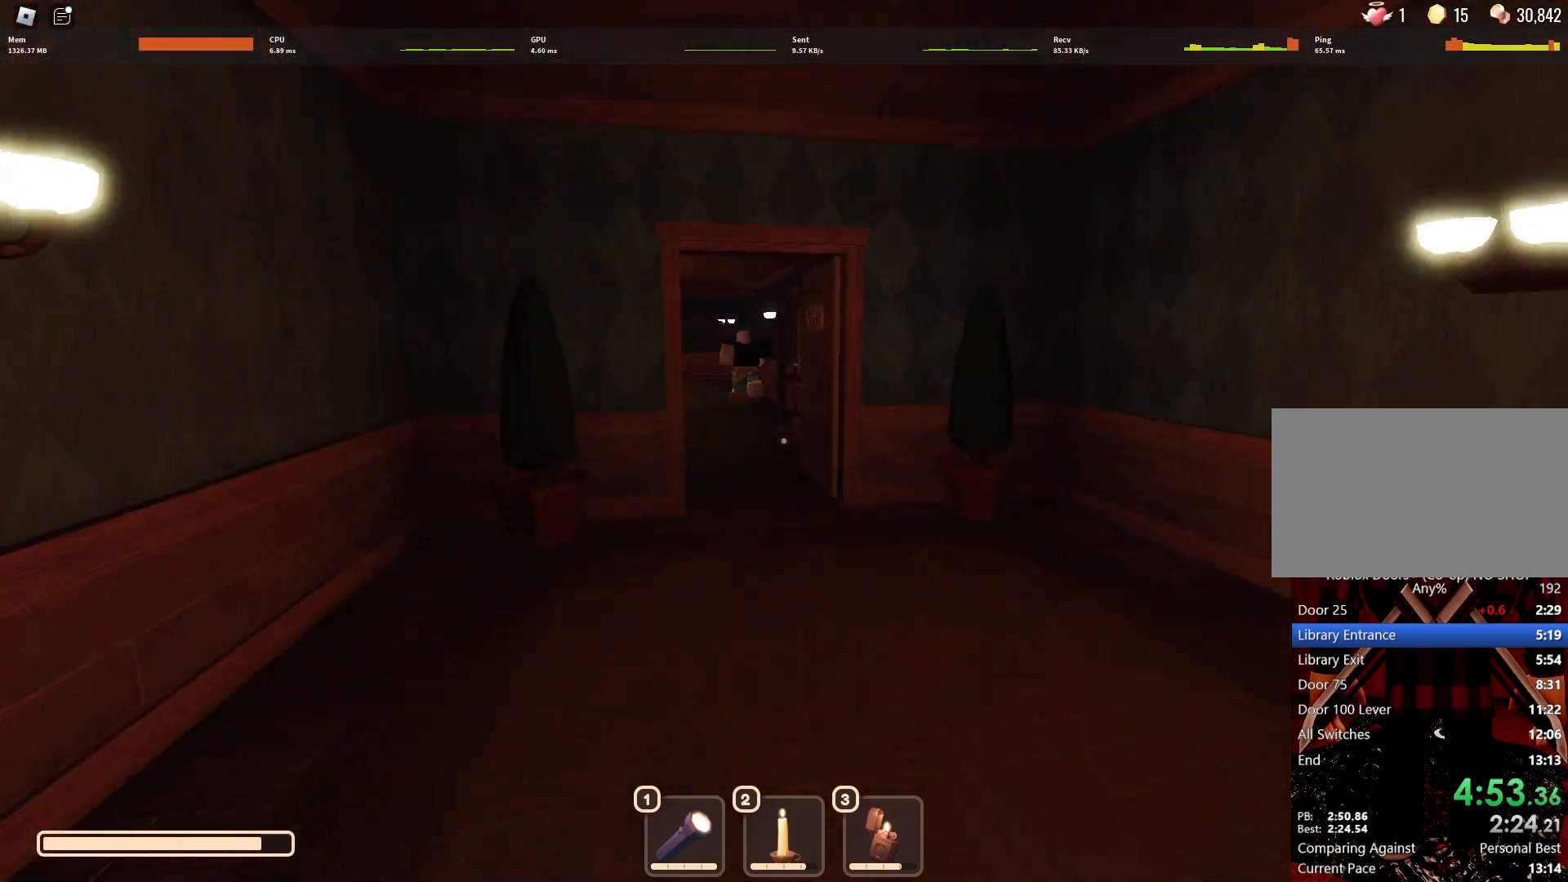
{"keys": ["w"], "mouse": [], "events": []}
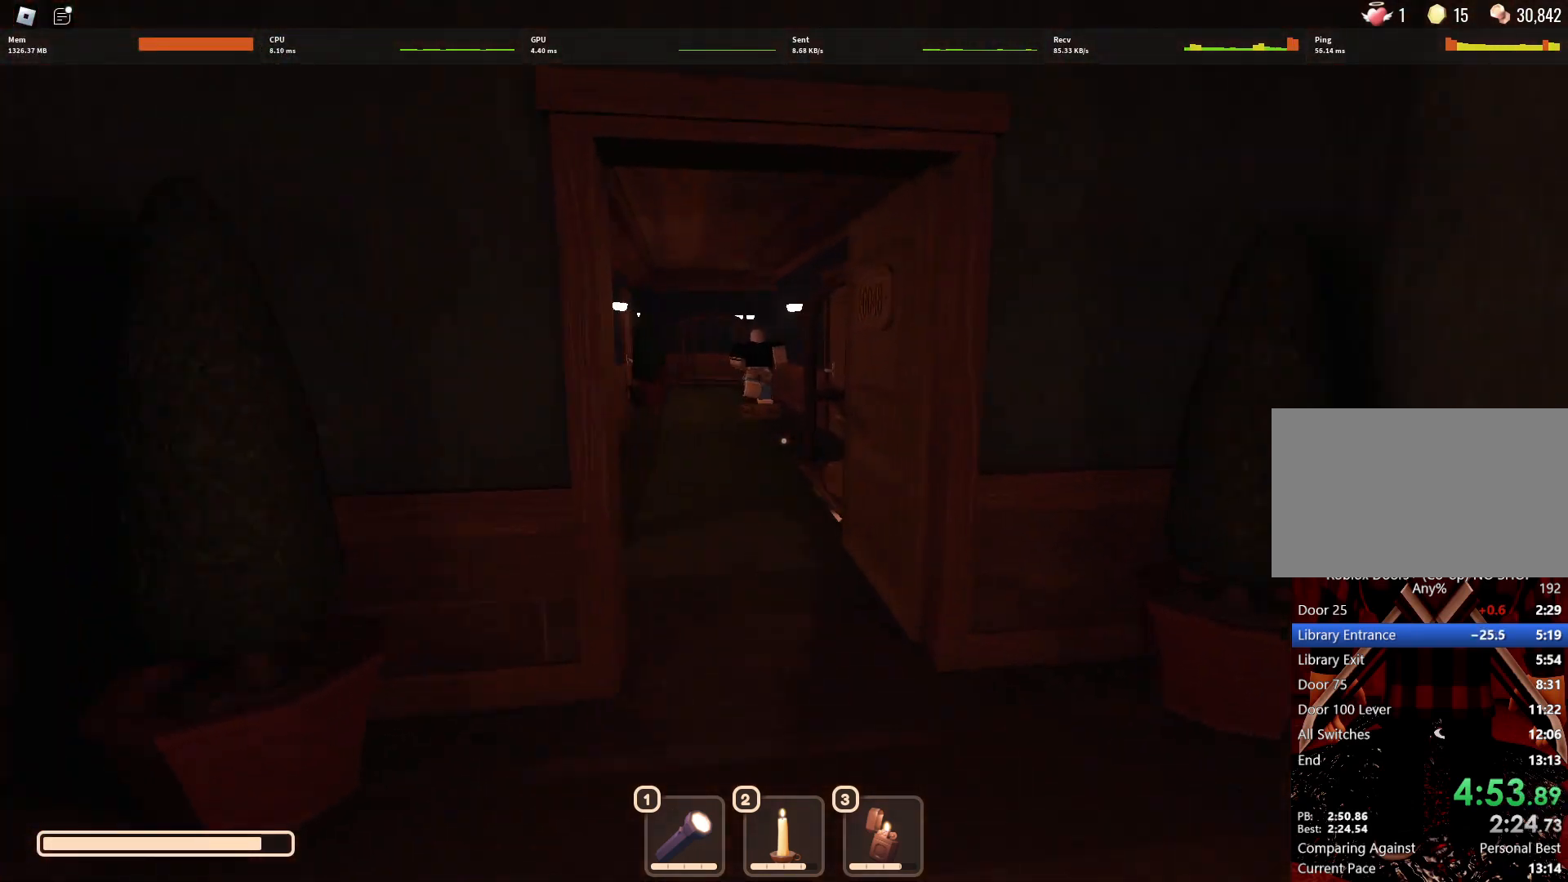
{"keys": ["w"], "mouse": [], "events": []}
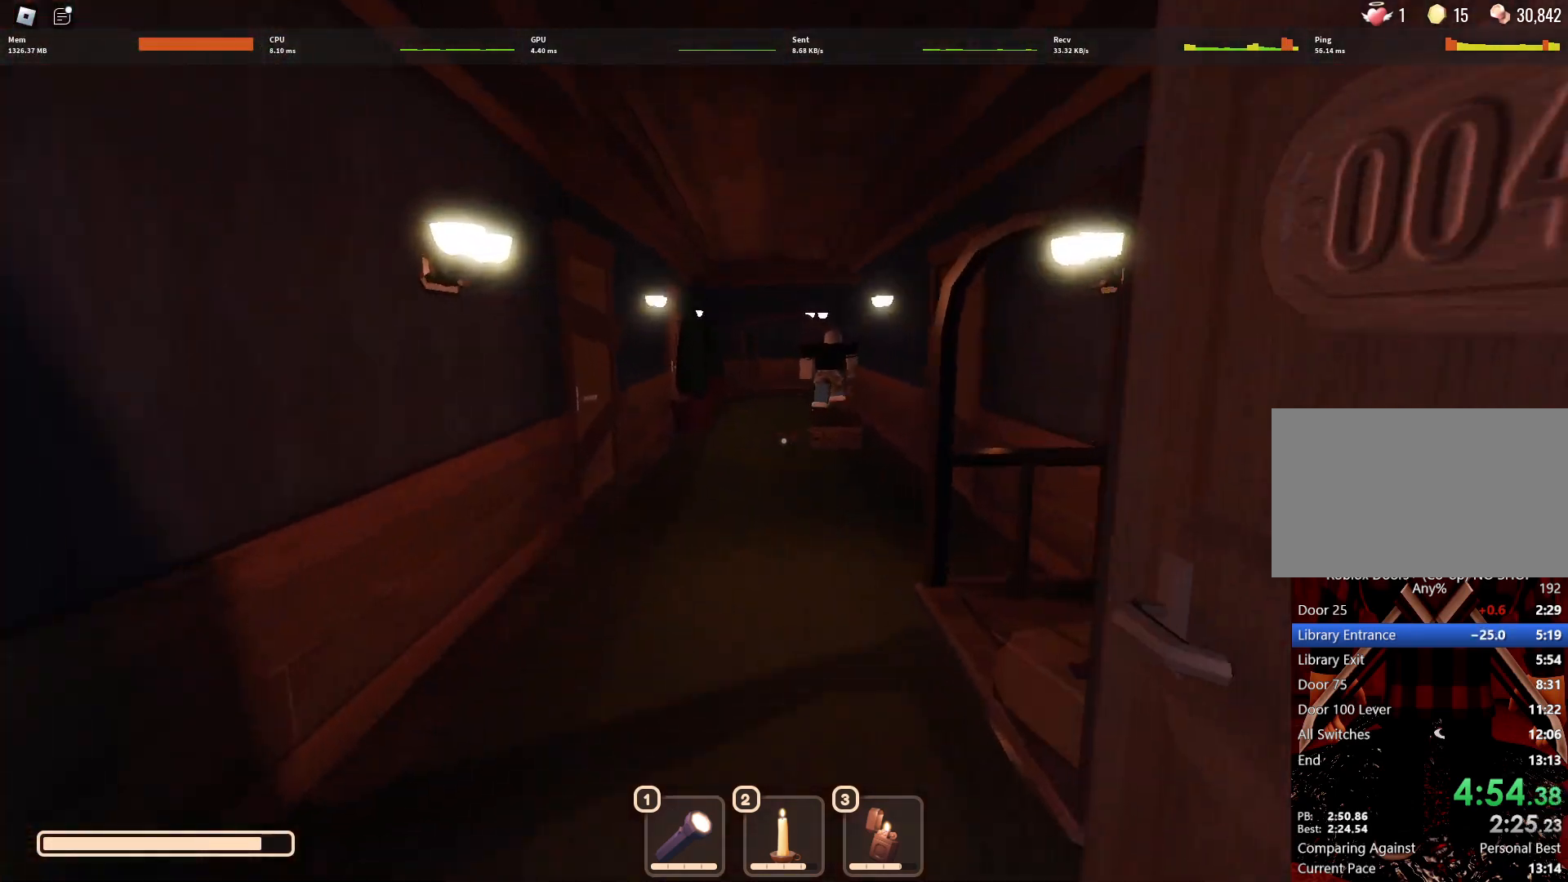
{"keys": ["w"], "mouse": [], "events": []}
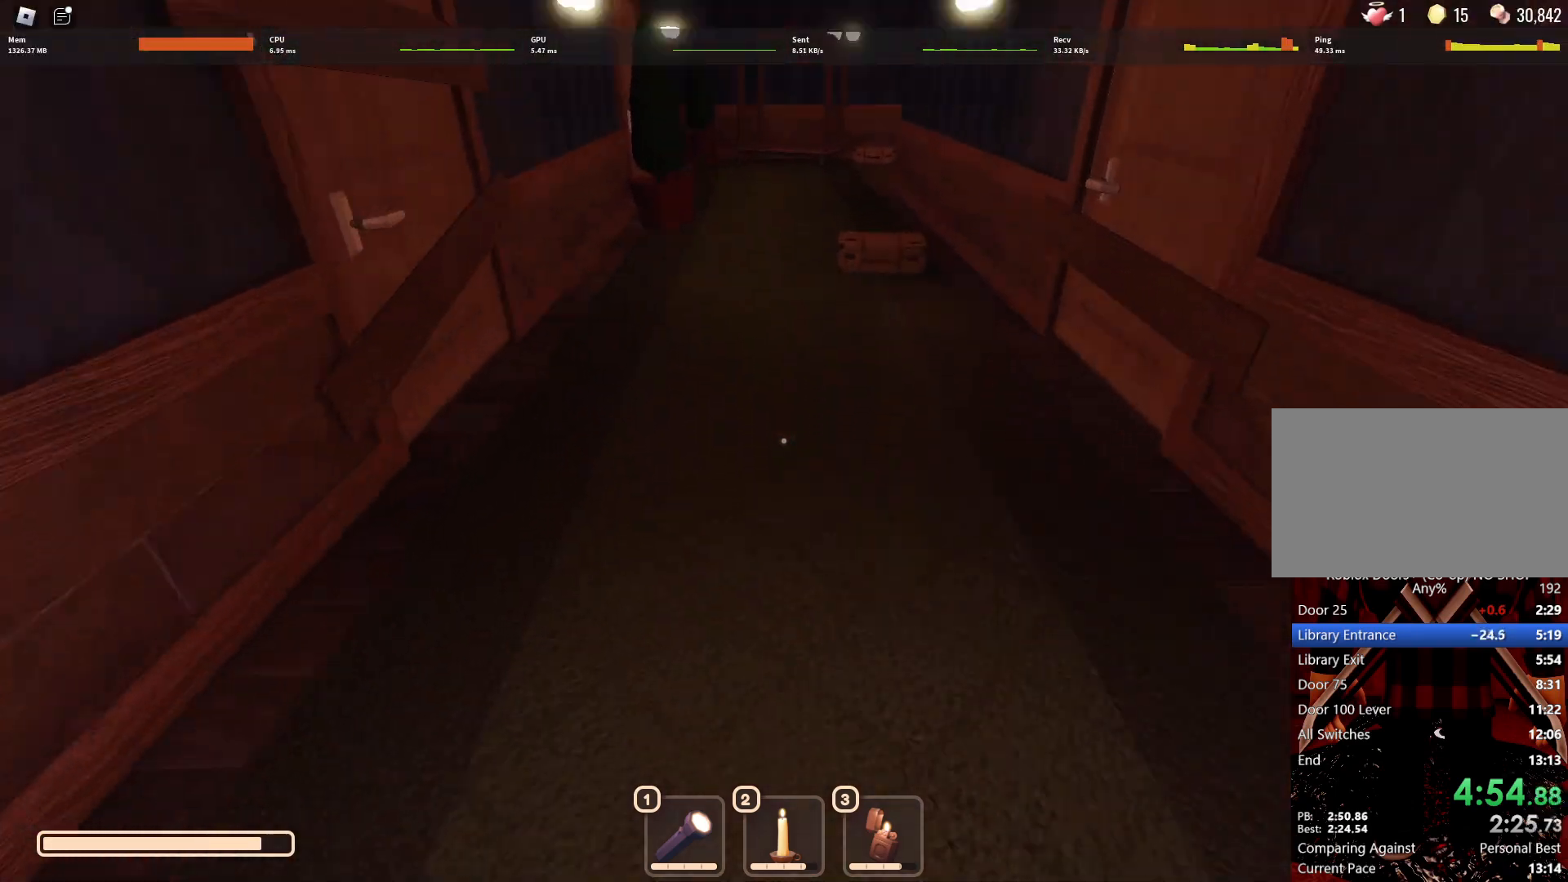
{"keys": ["w"], "mouse": [], "events": [[300, "mouse_left", "down"], [333, "mouse_right", "down"], [433, "mouse_left", "up"], [433, "mouse_right", "up"]]}
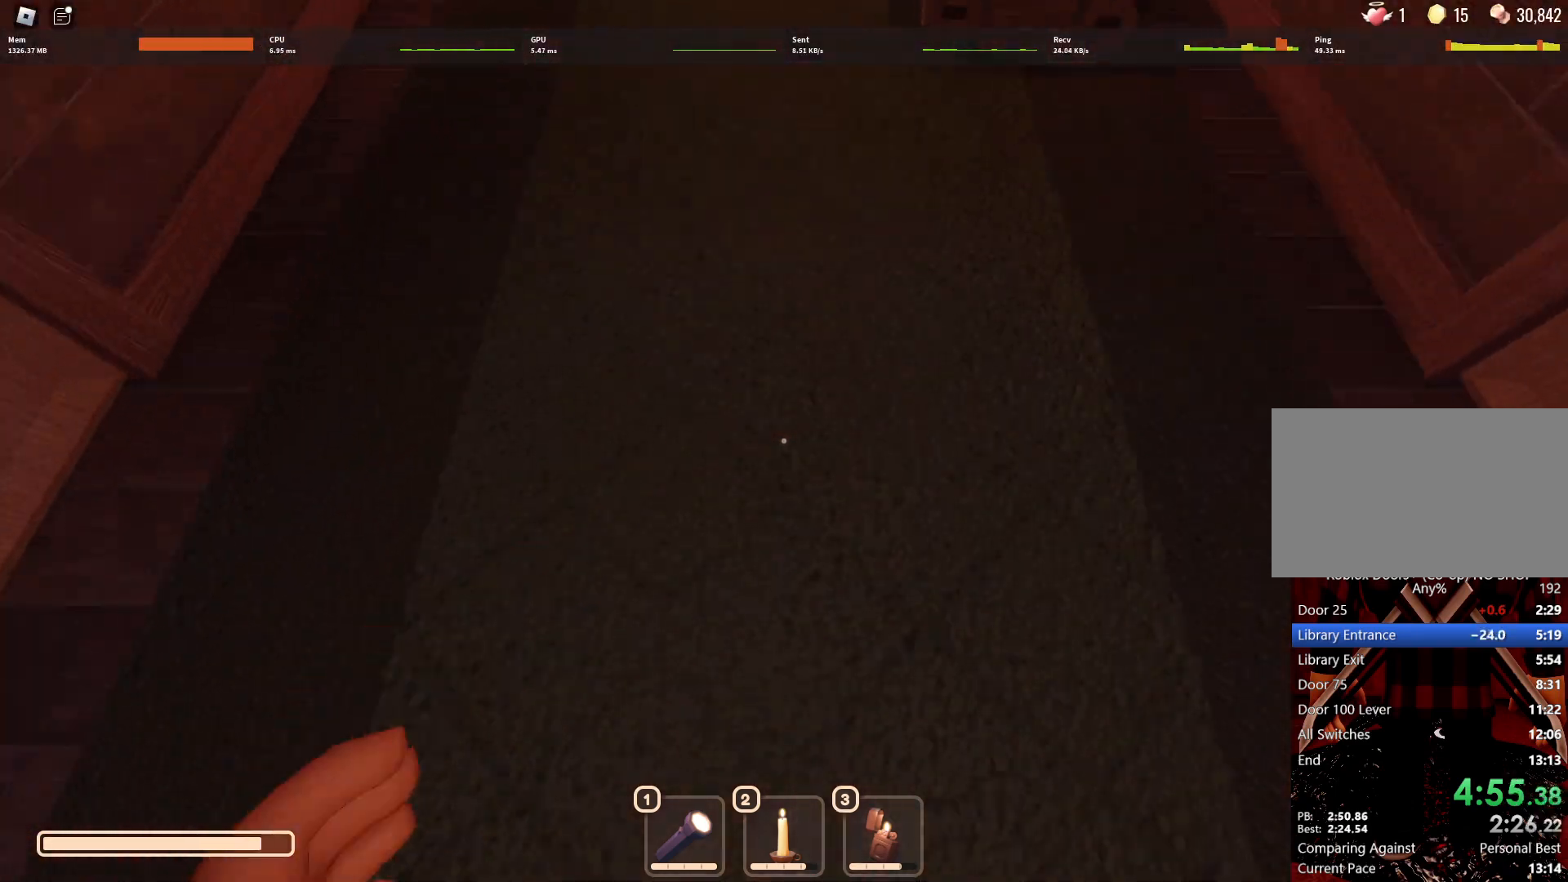
{"keys": ["w"], "mouse": ["left", "right"], "events": [[400, "mouse_left", "down"], [400, "mouse_right", "down"]]}
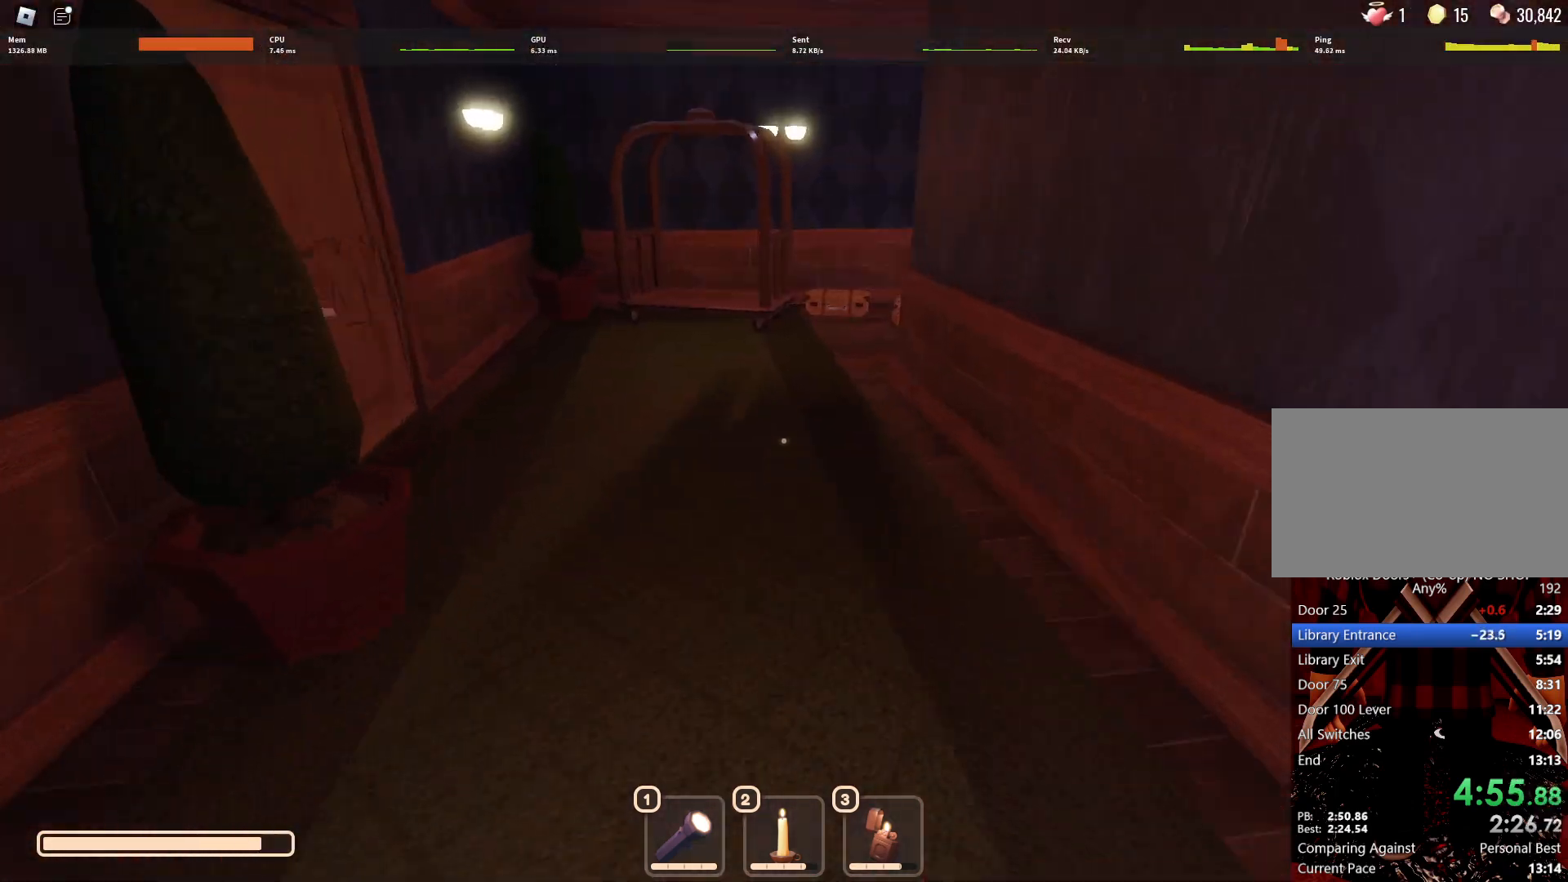
{"keys": ["w"], "mouse": [], "events": [[50, "mouse_left", "up"], [50, "mouse_right", "up"]]}
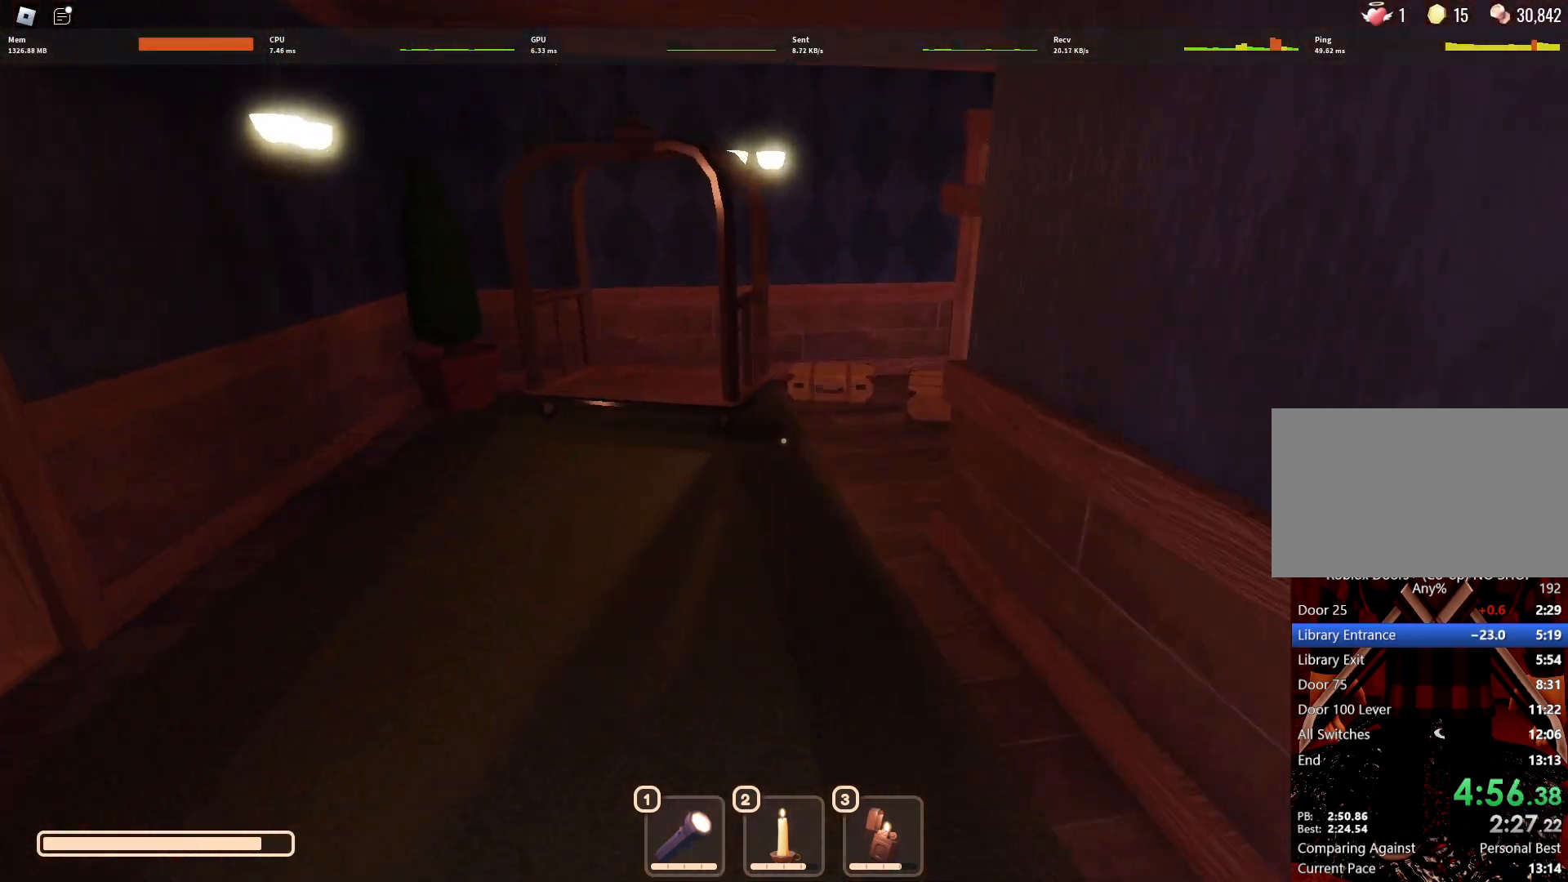
{"keys": ["w"], "mouse": [], "events": []}
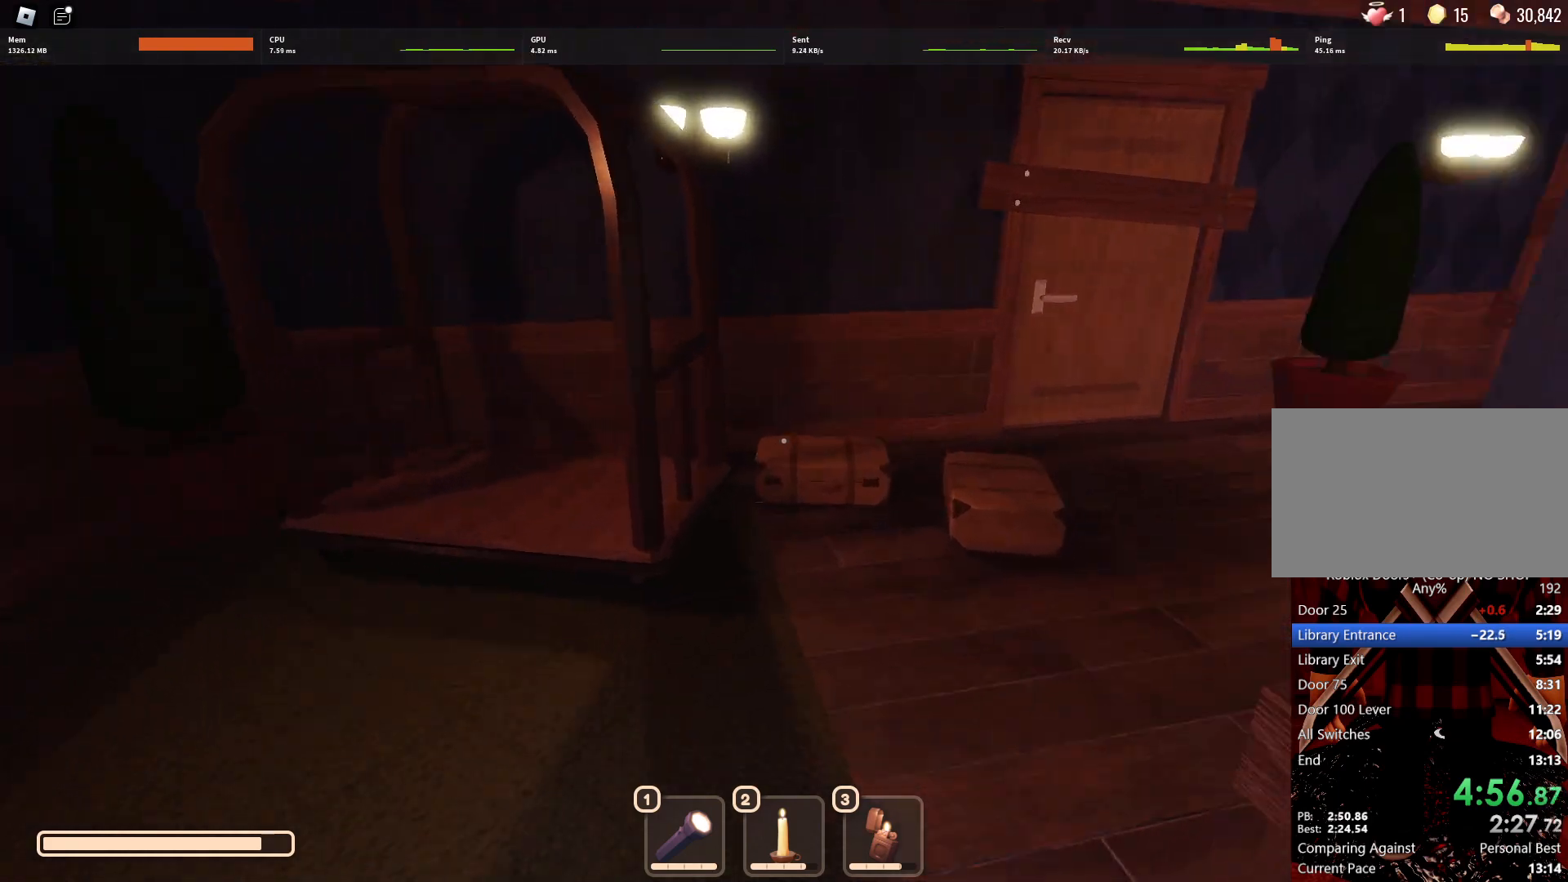
{"keys": ["w"], "mouse": [], "events": []}
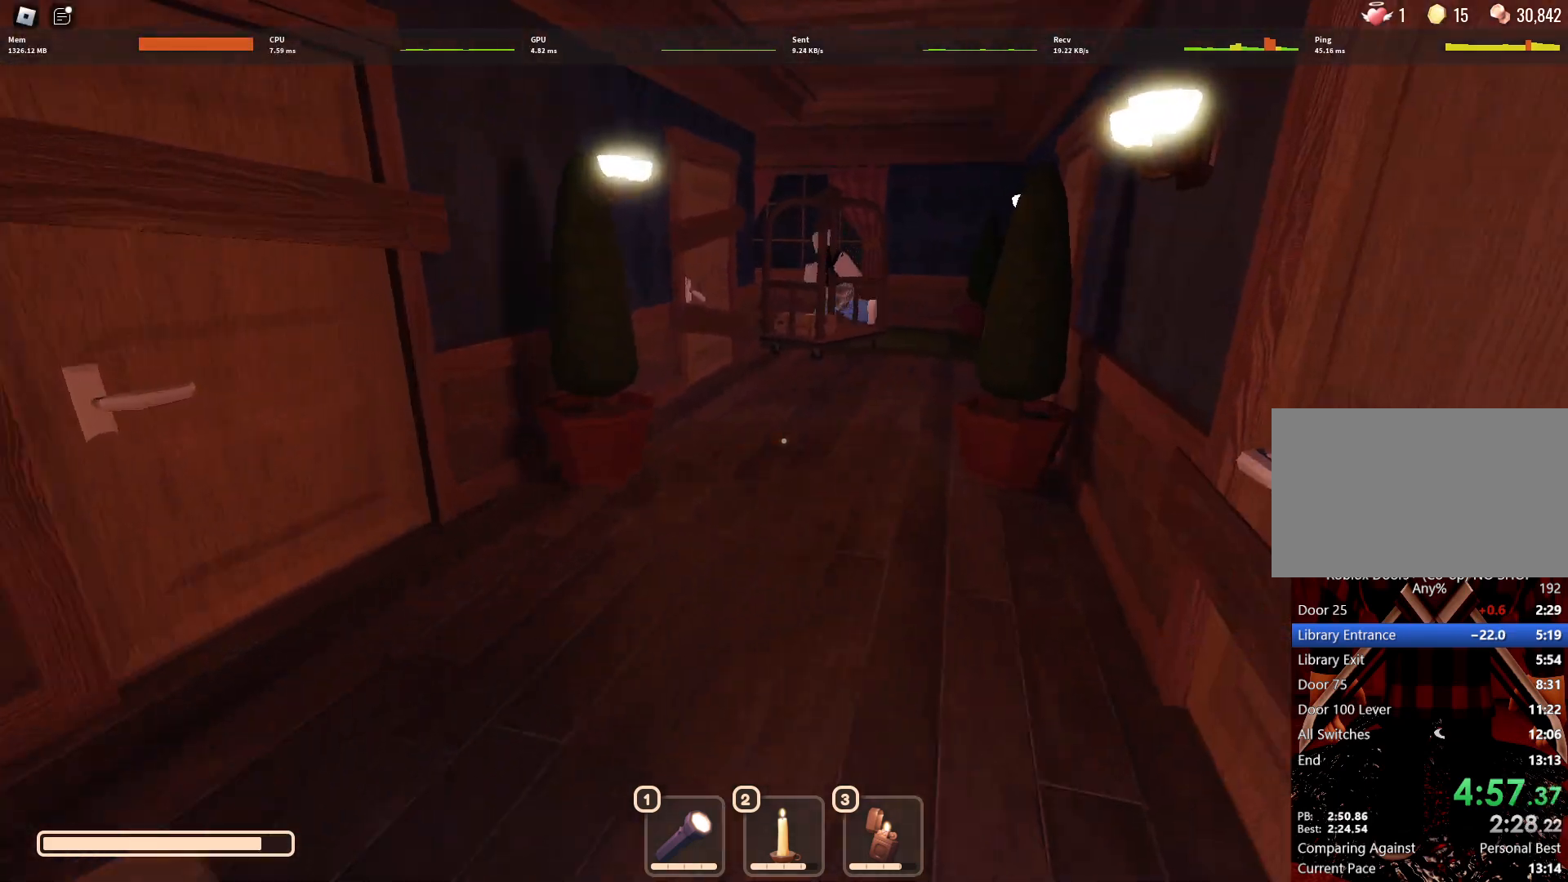
{"keys": ["w"], "mouse": [], "events": []}
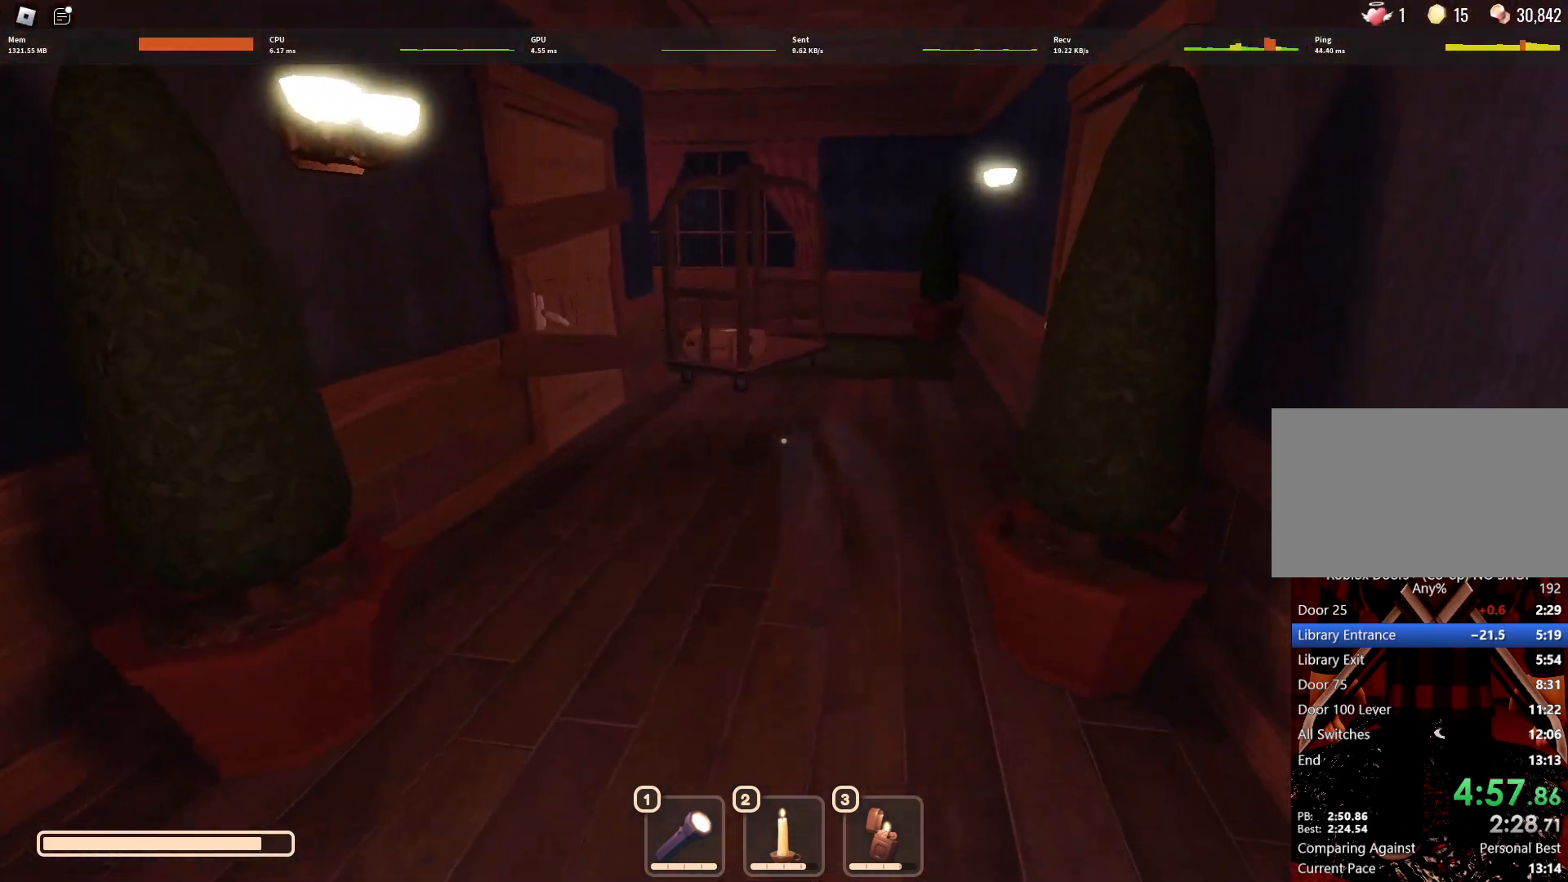
{"keys": ["w"], "mouse": [], "events": []}
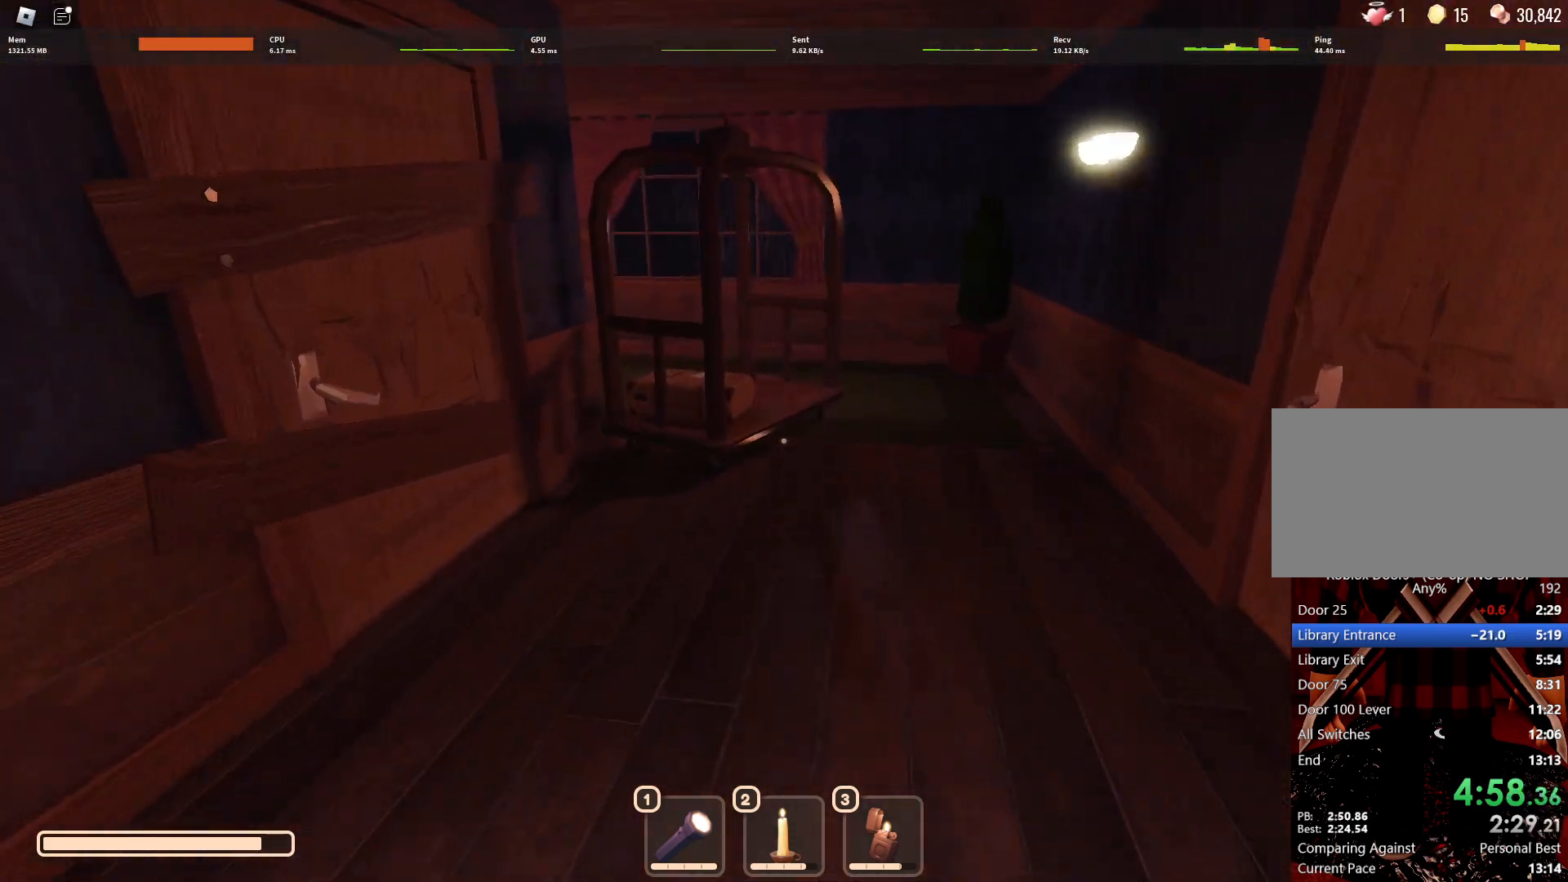
{"keys": ["w"], "mouse": [], "events": [[167, "d", "down"], [450, "d", "up"]]}
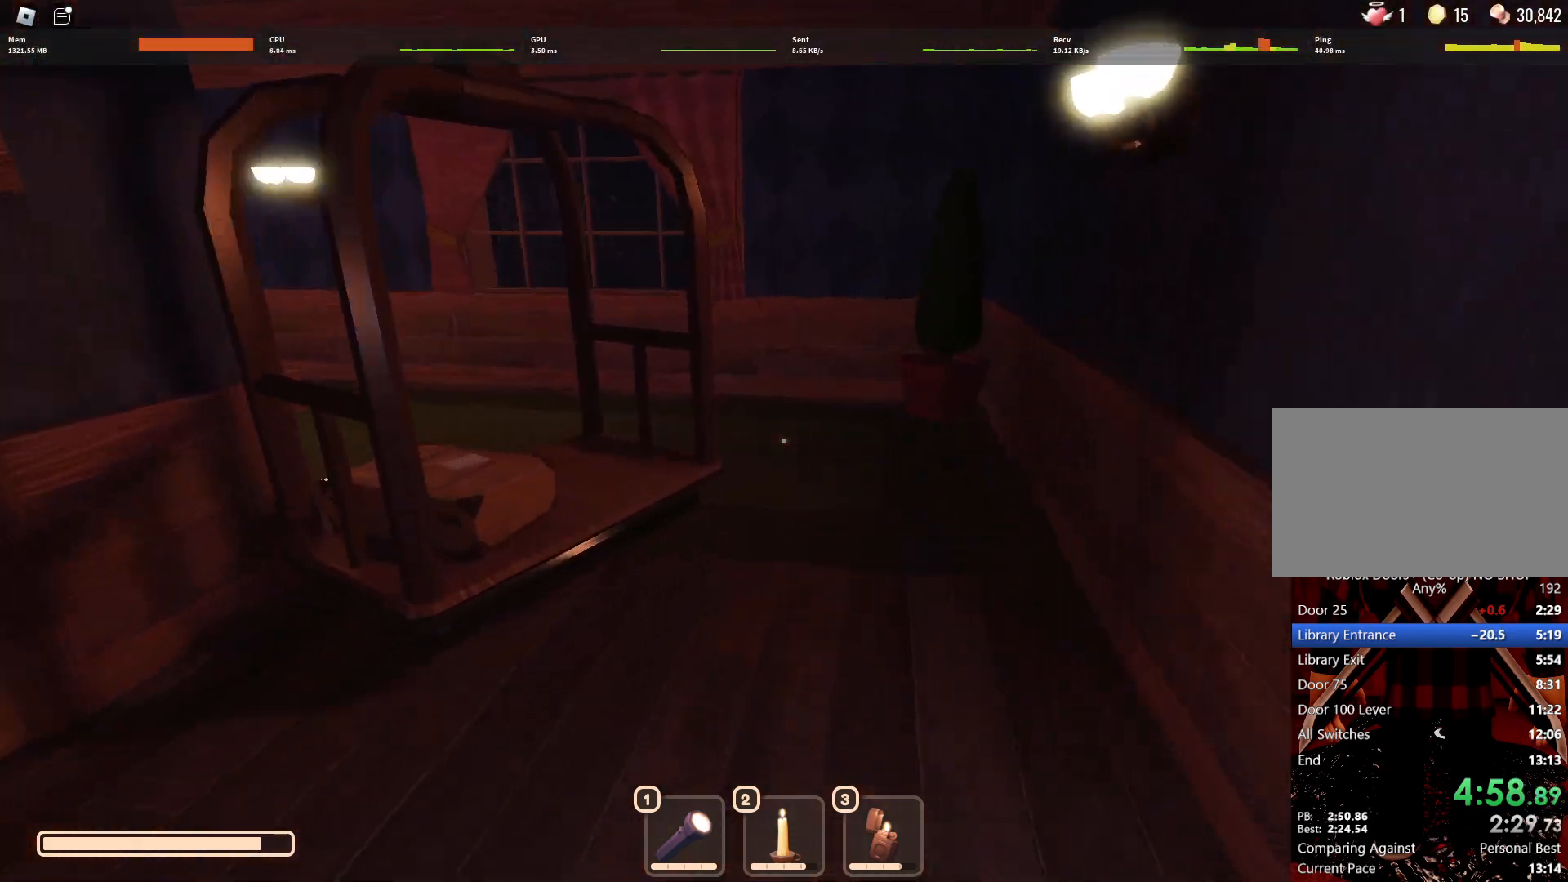
{"keys": ["w"], "mouse": [], "events": [[333, "d", "down"], [417, "d", "up"]]}
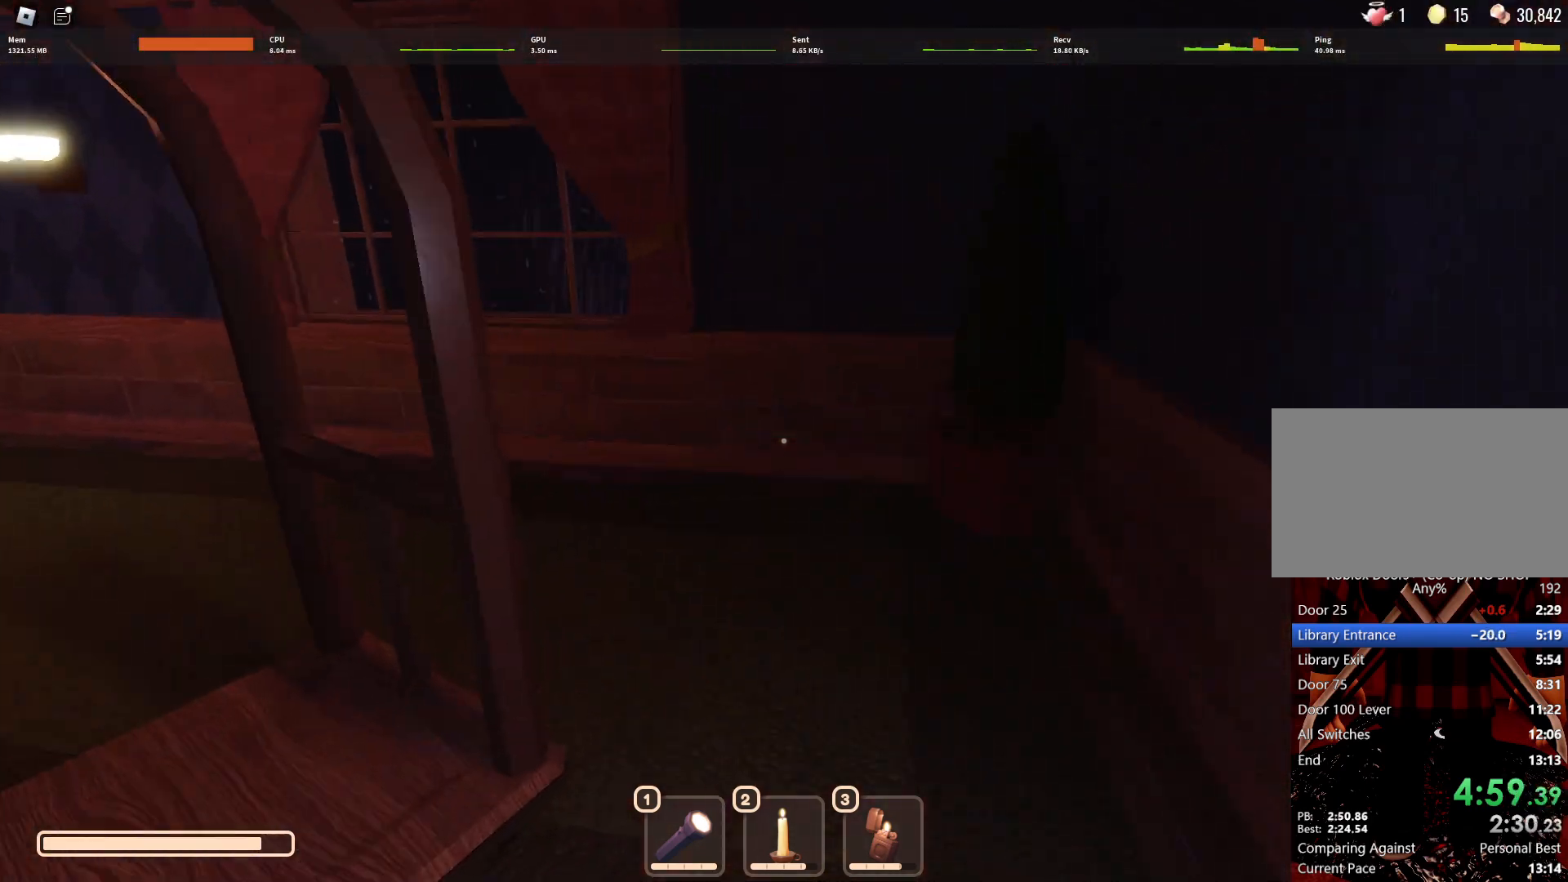
{"keys": ["w"], "mouse": [], "events": []}
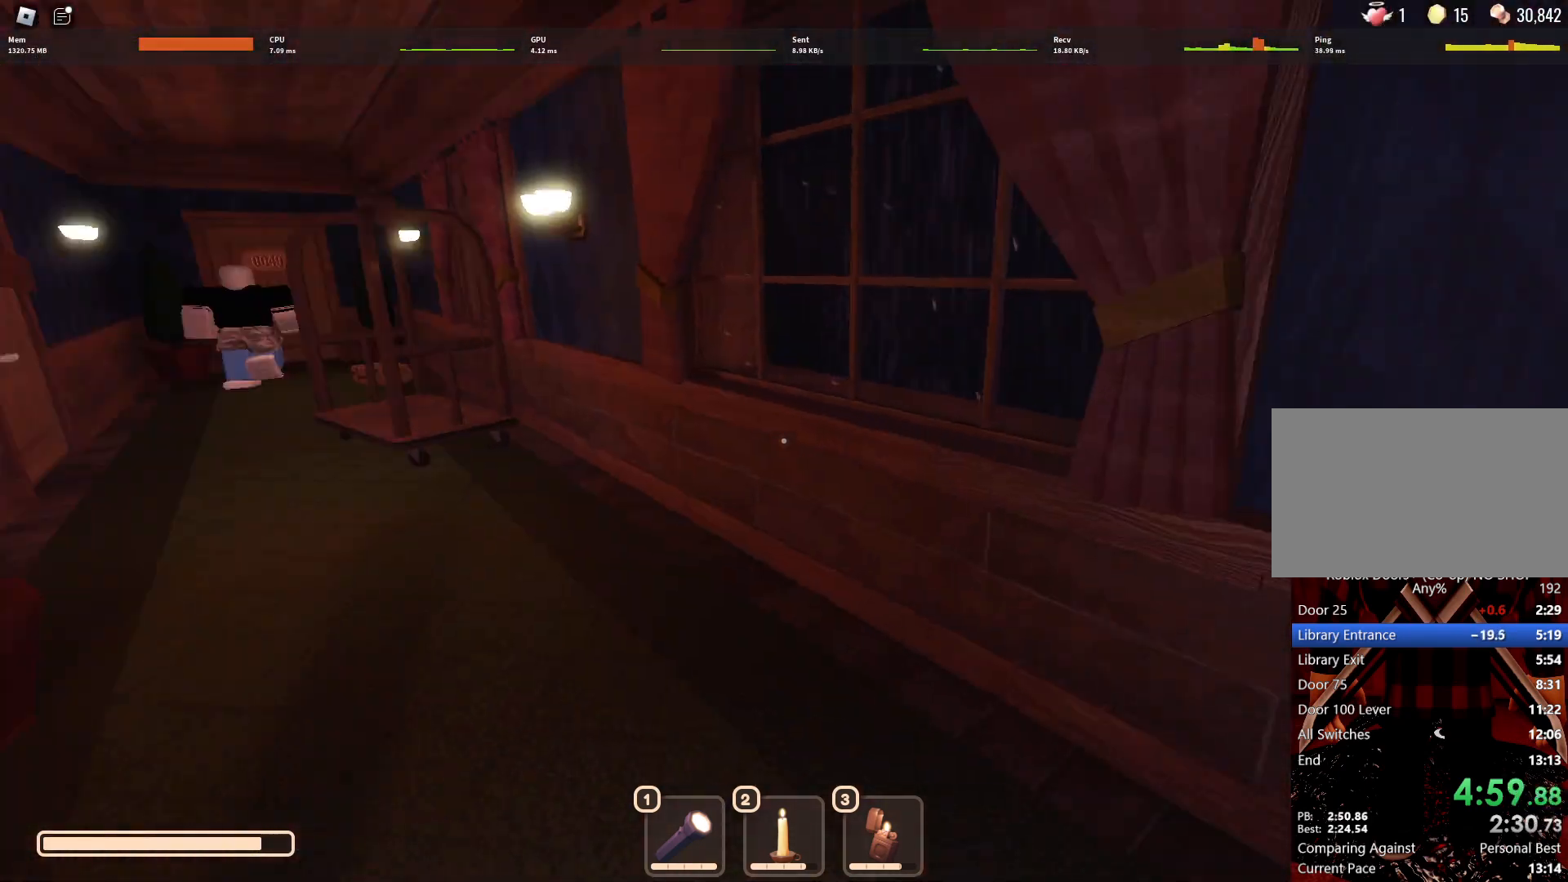
{"keys": ["w"], "mouse": [], "events": []}
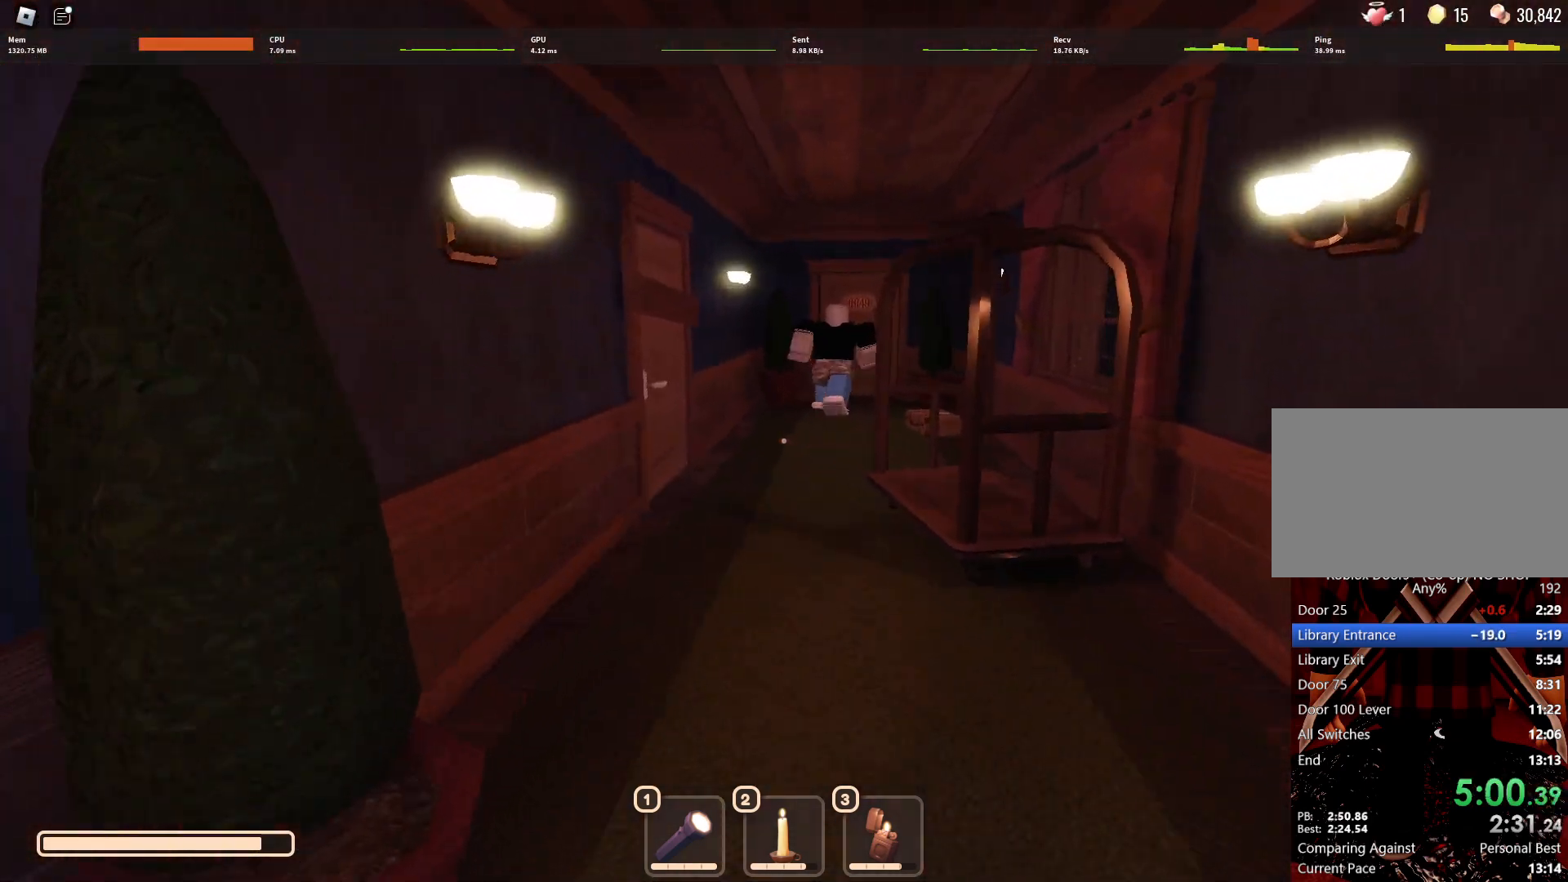
{"keys": ["w"], "mouse": [], "events": []}
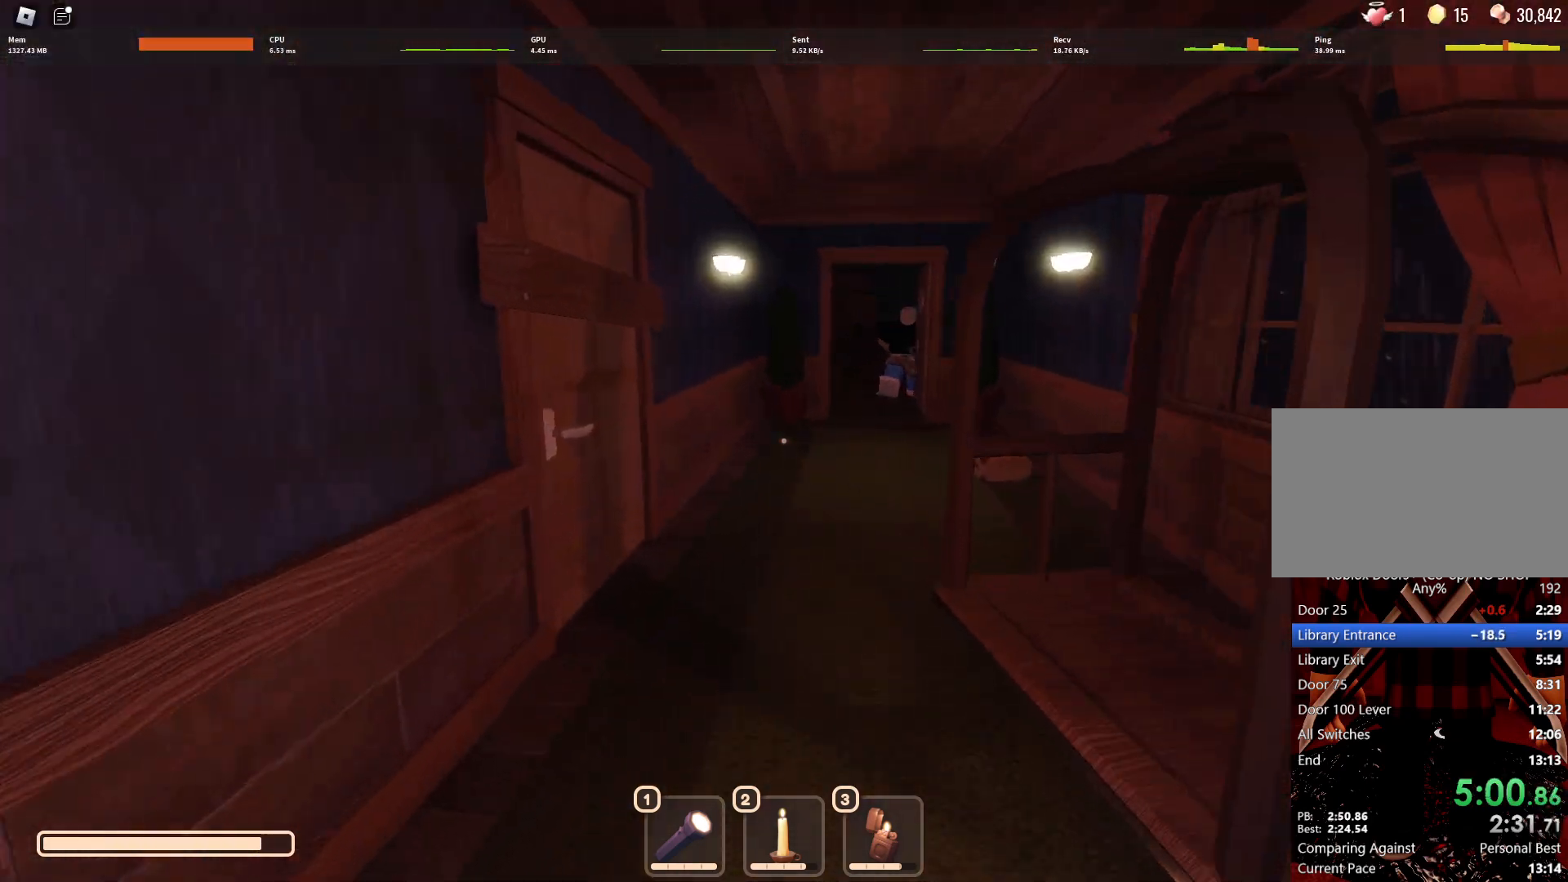
{"keys": ["w"], "mouse": [], "events": []}
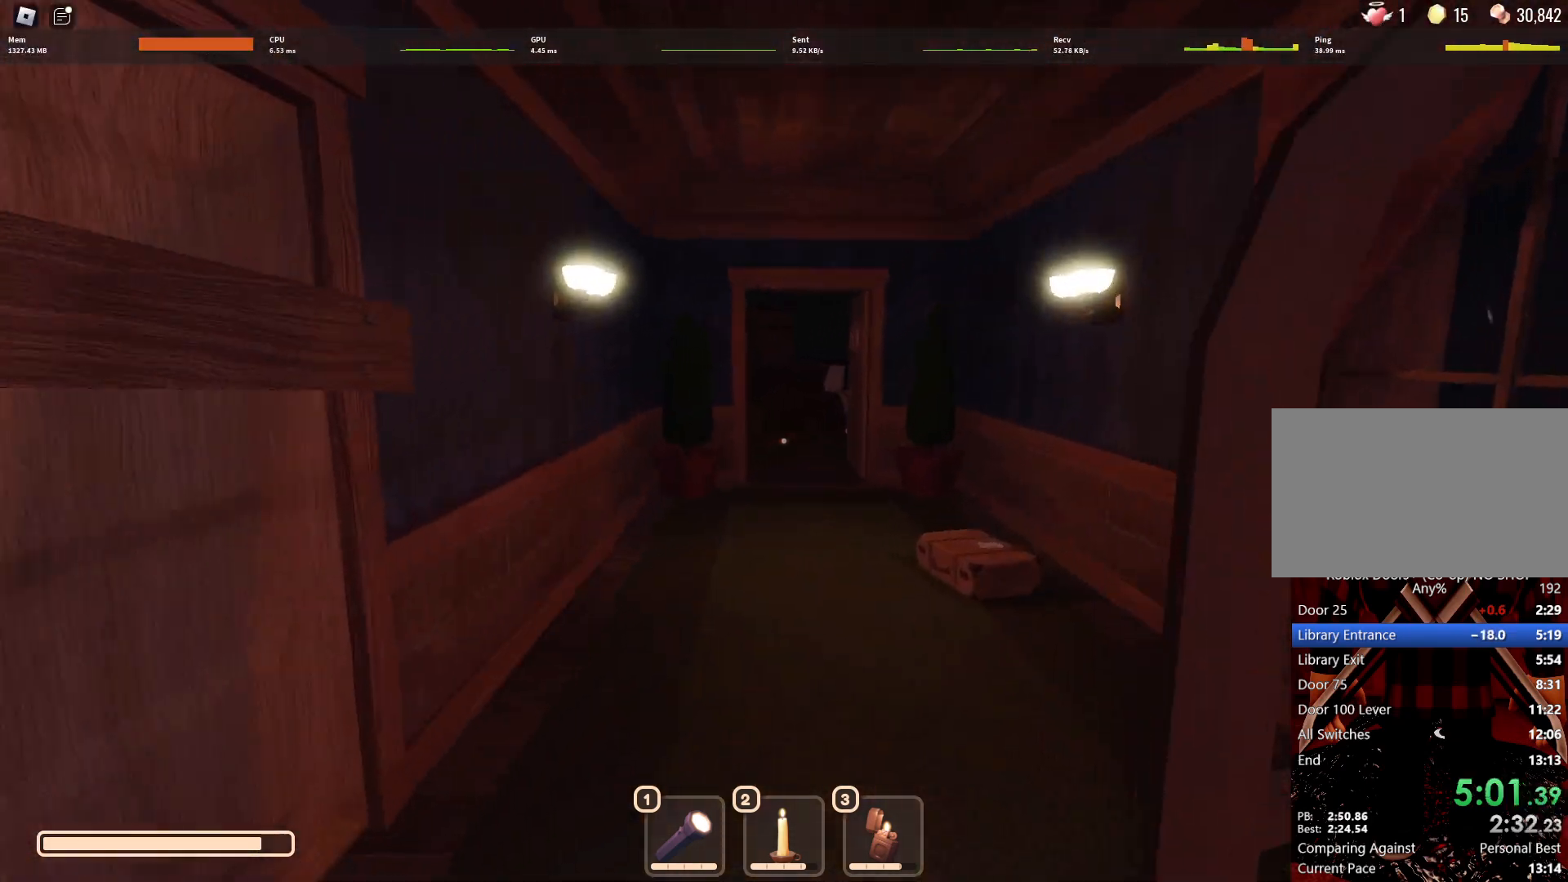
{"keys": ["w"], "mouse": [], "events": []}
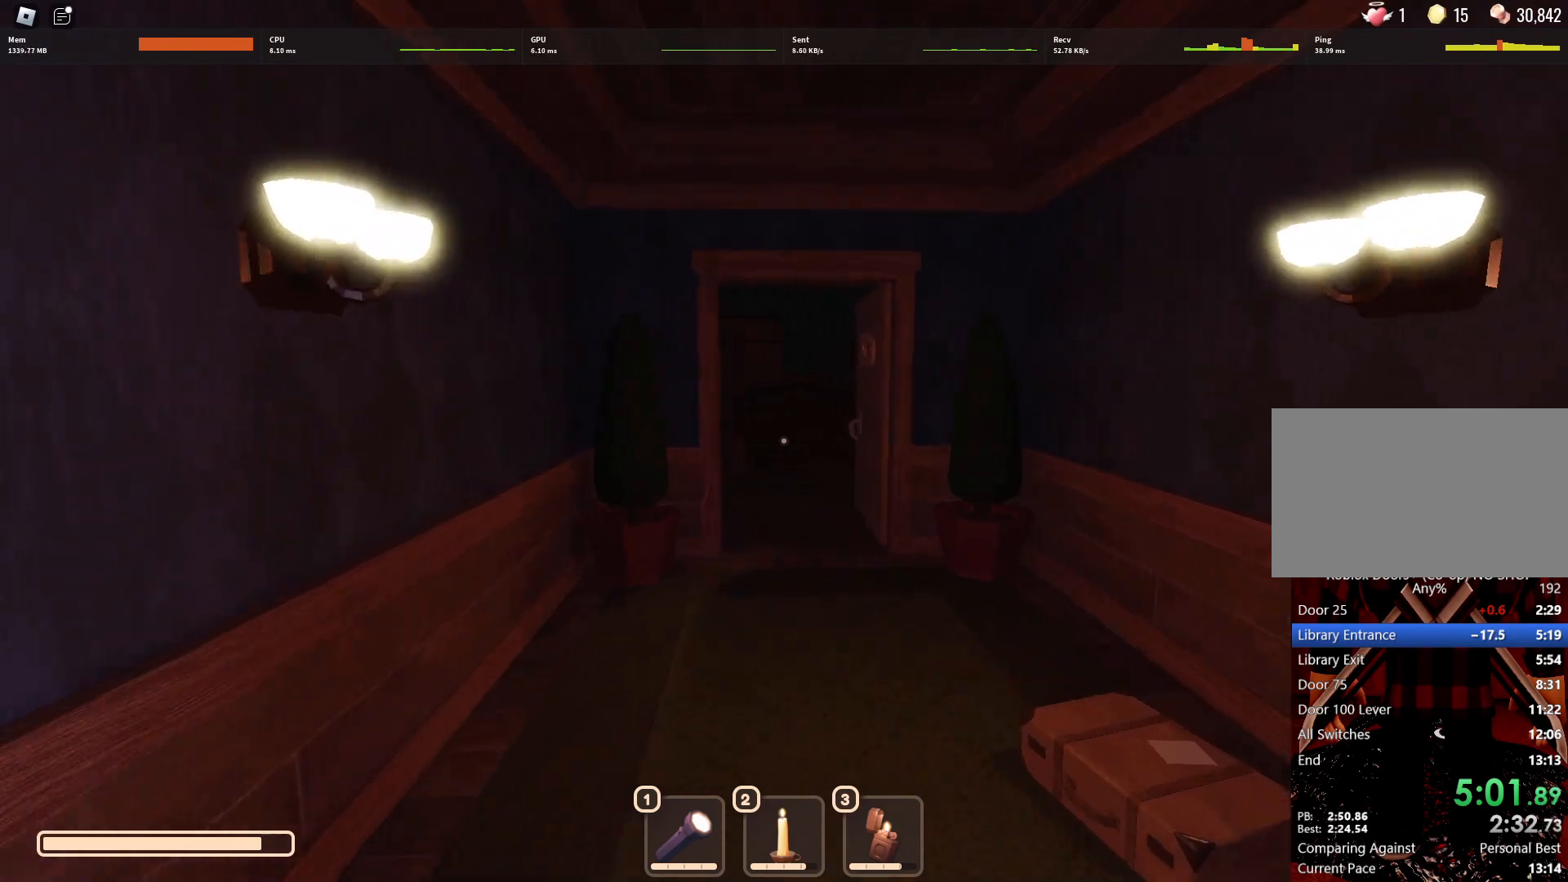
{"keys": ["w"], "mouse": [], "events": []}
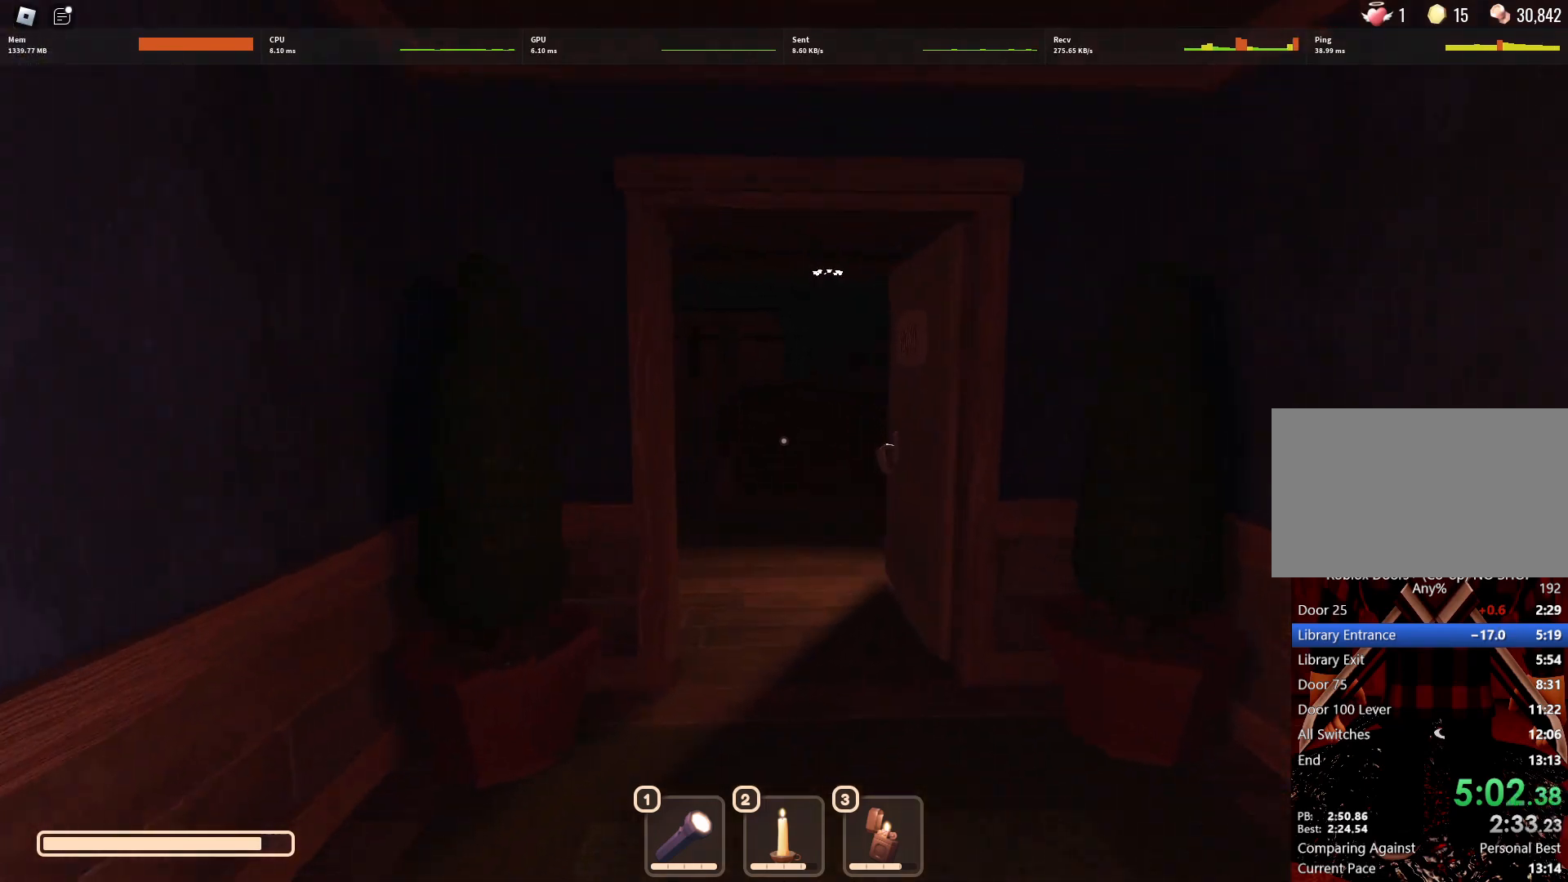
{"keys": ["w"], "mouse": [], "events": []}
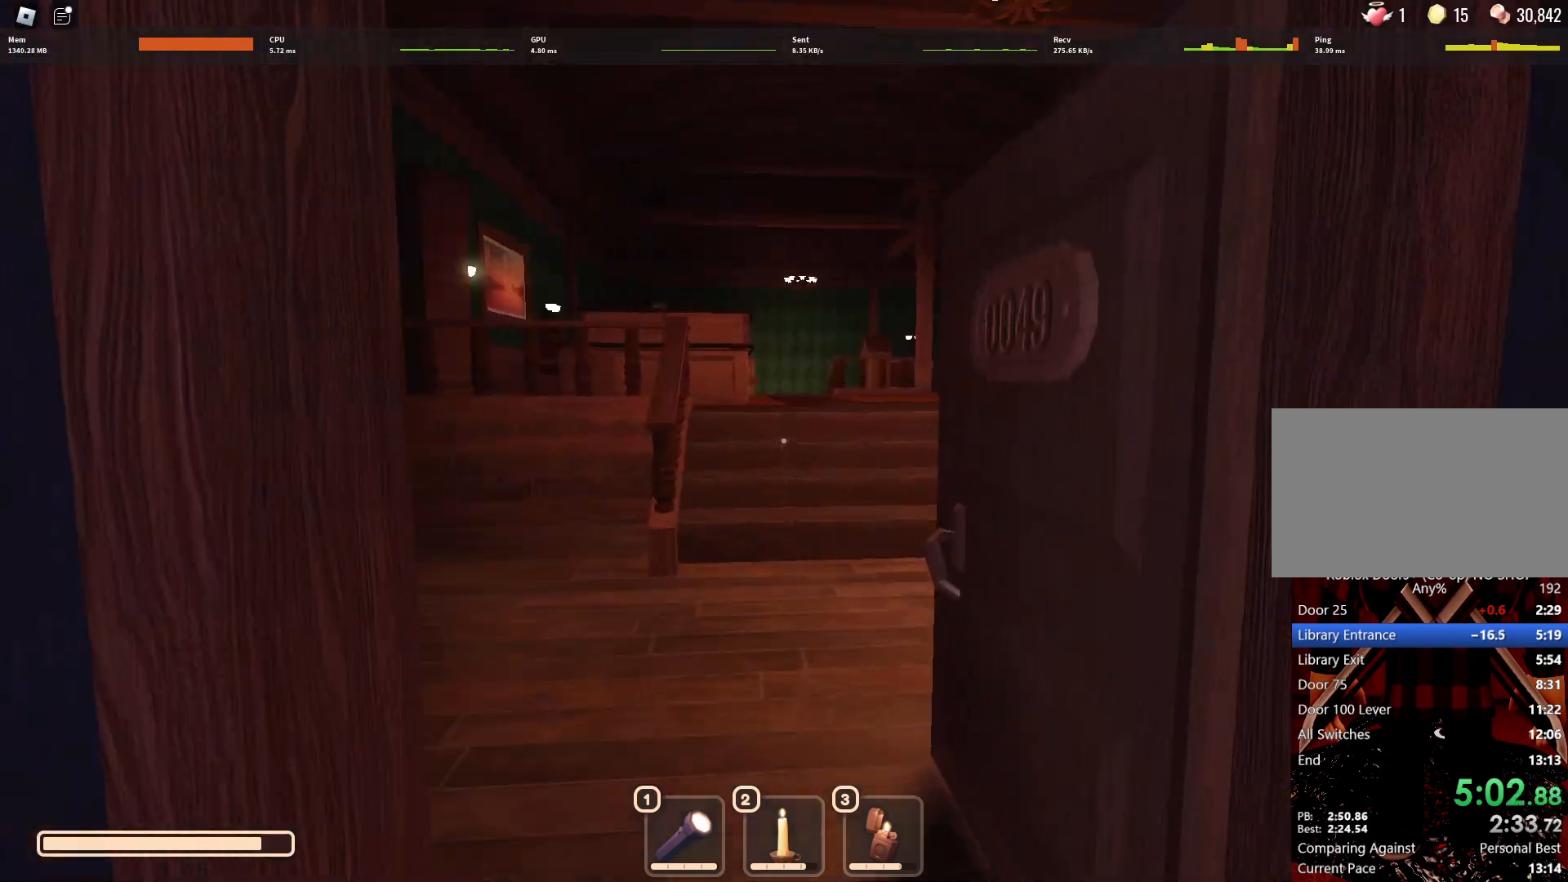
{"keys": ["w"], "mouse": [], "events": []}
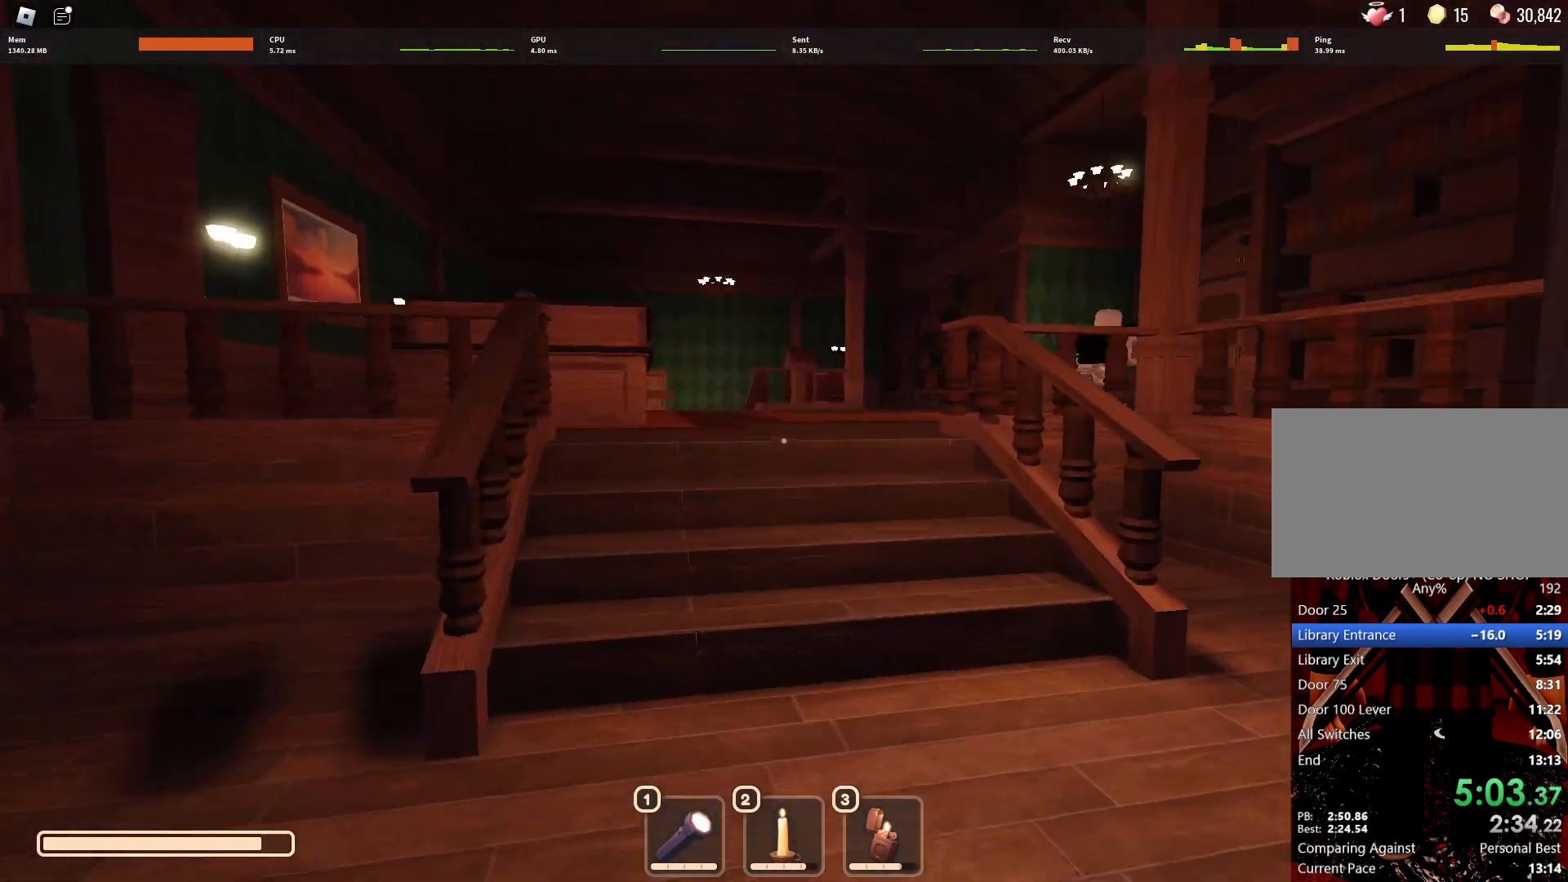
{"keys": ["w"], "mouse": [], "events": []}
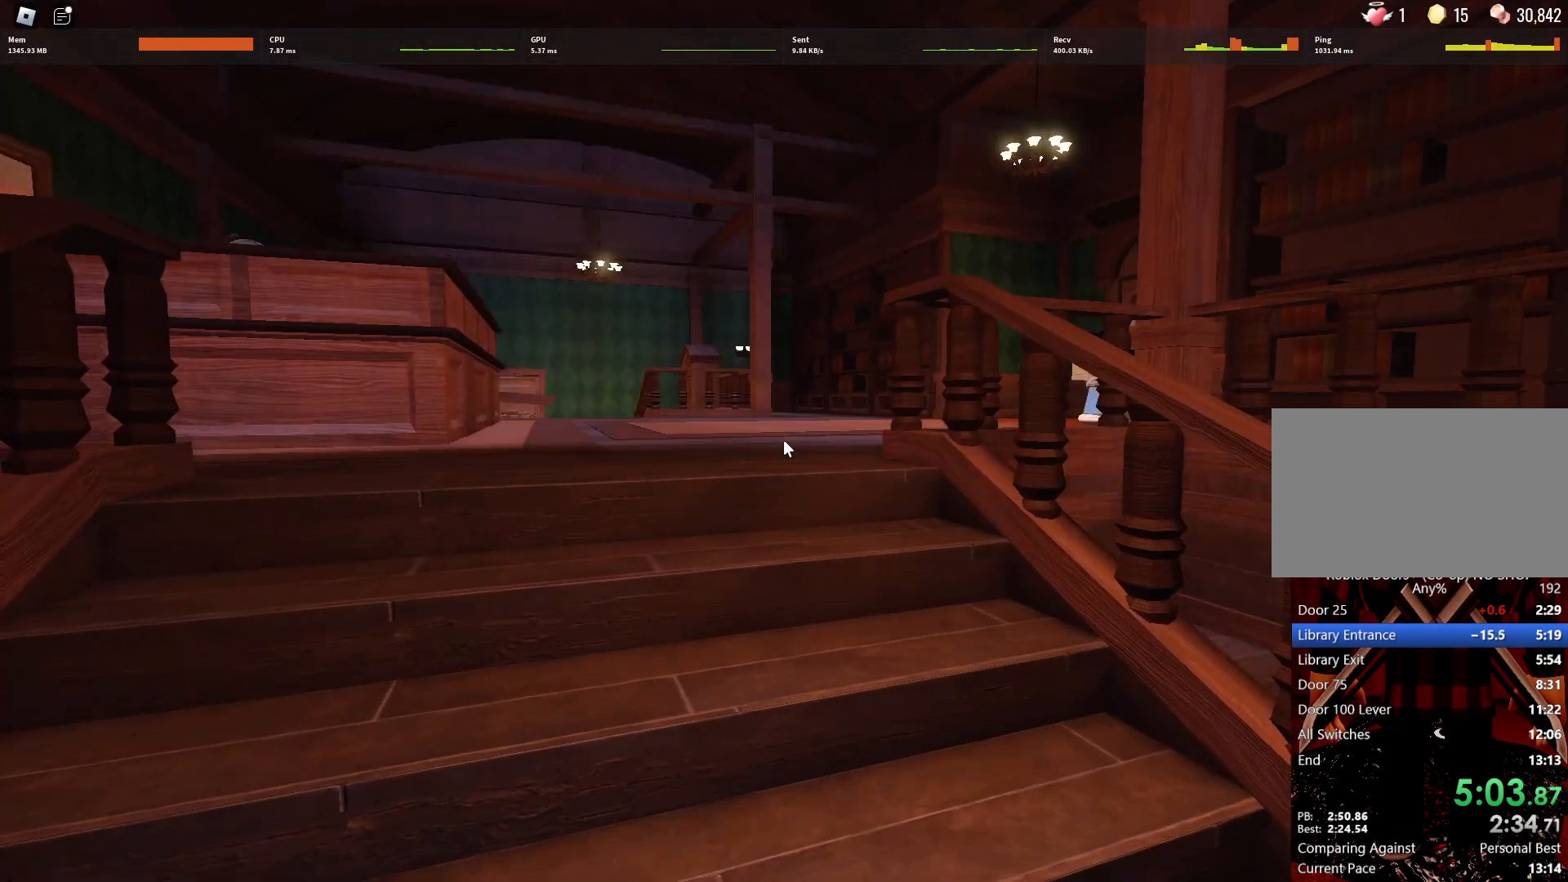
{"keys": ["w"], "mouse": [], "events": []}
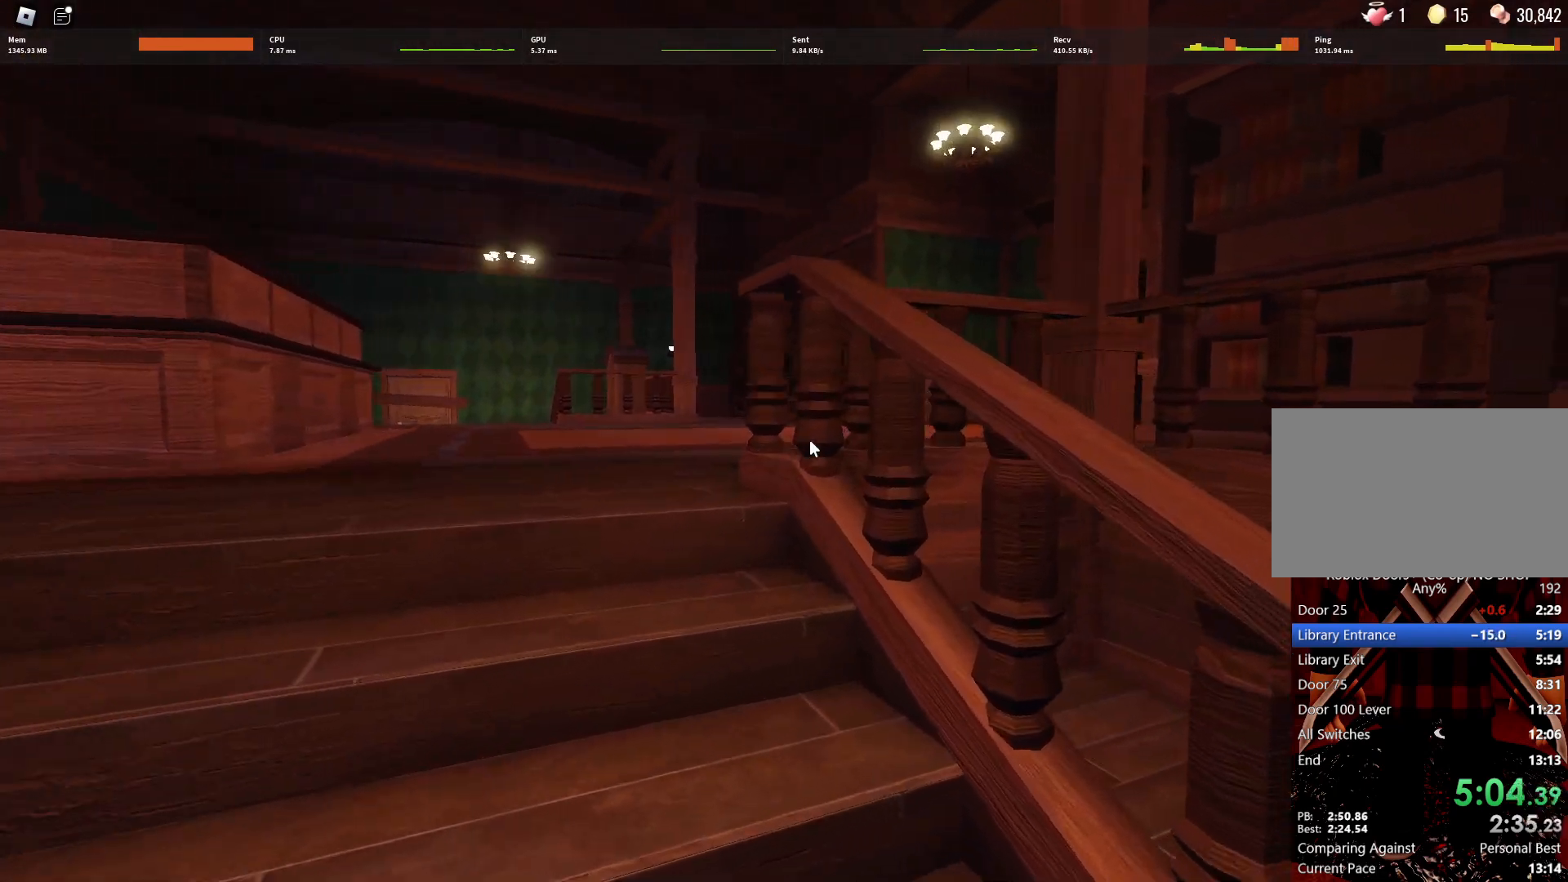
{"keys": [], "mouse": [], "events": [[33, "w", "up"], [117, "v", "down"], [217, "v", "up"]]}